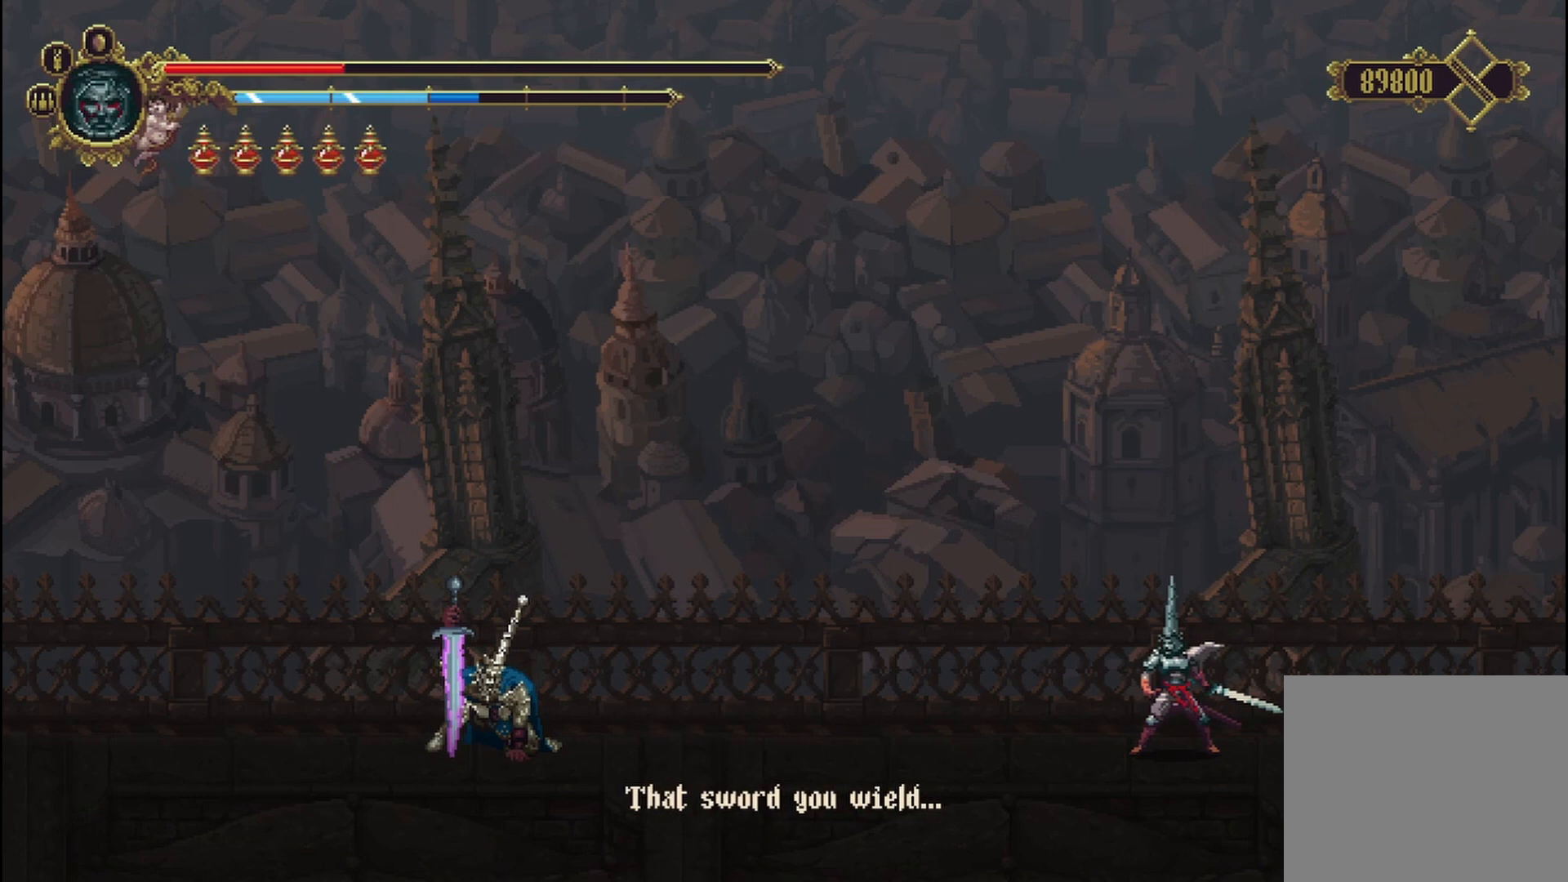
Gameplay with a controller (Xbox layout); each line is a JSON object with the inputs held at the frame after it. "events" lists button and stick changes between this image and that frame as [ms after this image, input, new state], when the widget could be followed in between. Not read: HOME.
{"buttons": [], "left_stick": "center", "right_stick": "center", "events": [[125, "A", "down"], [250, "A", "up"], [417, "left_stick", "center"]]}
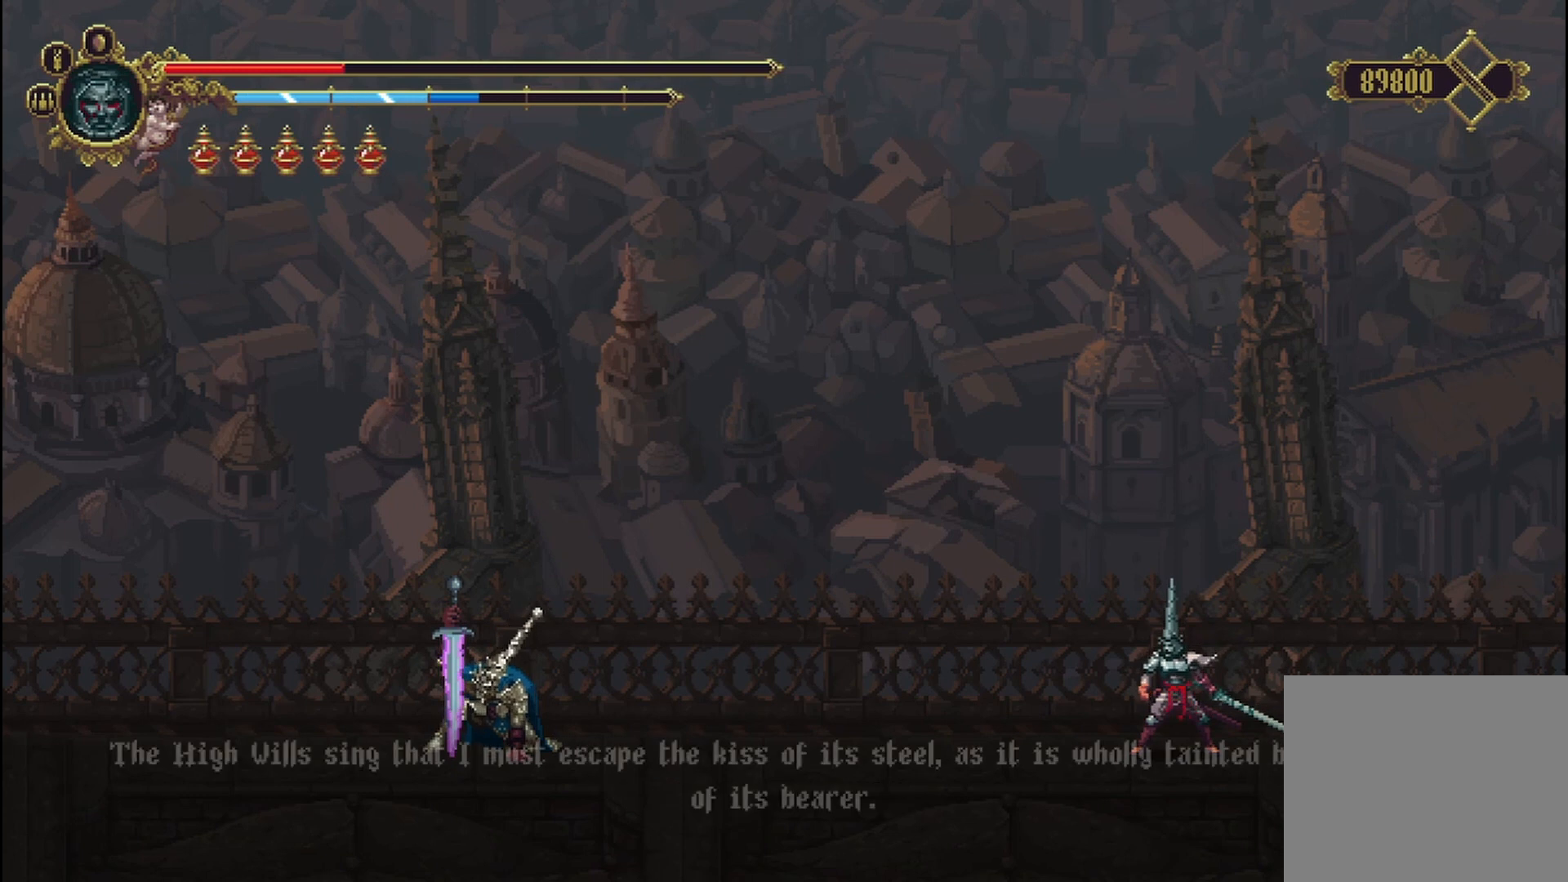
{"buttons": ["A"], "left_stick": "center", "right_stick": "center", "events": [[250, "A", "down"], [375, "A", "up"], [458, "A", "down"]]}
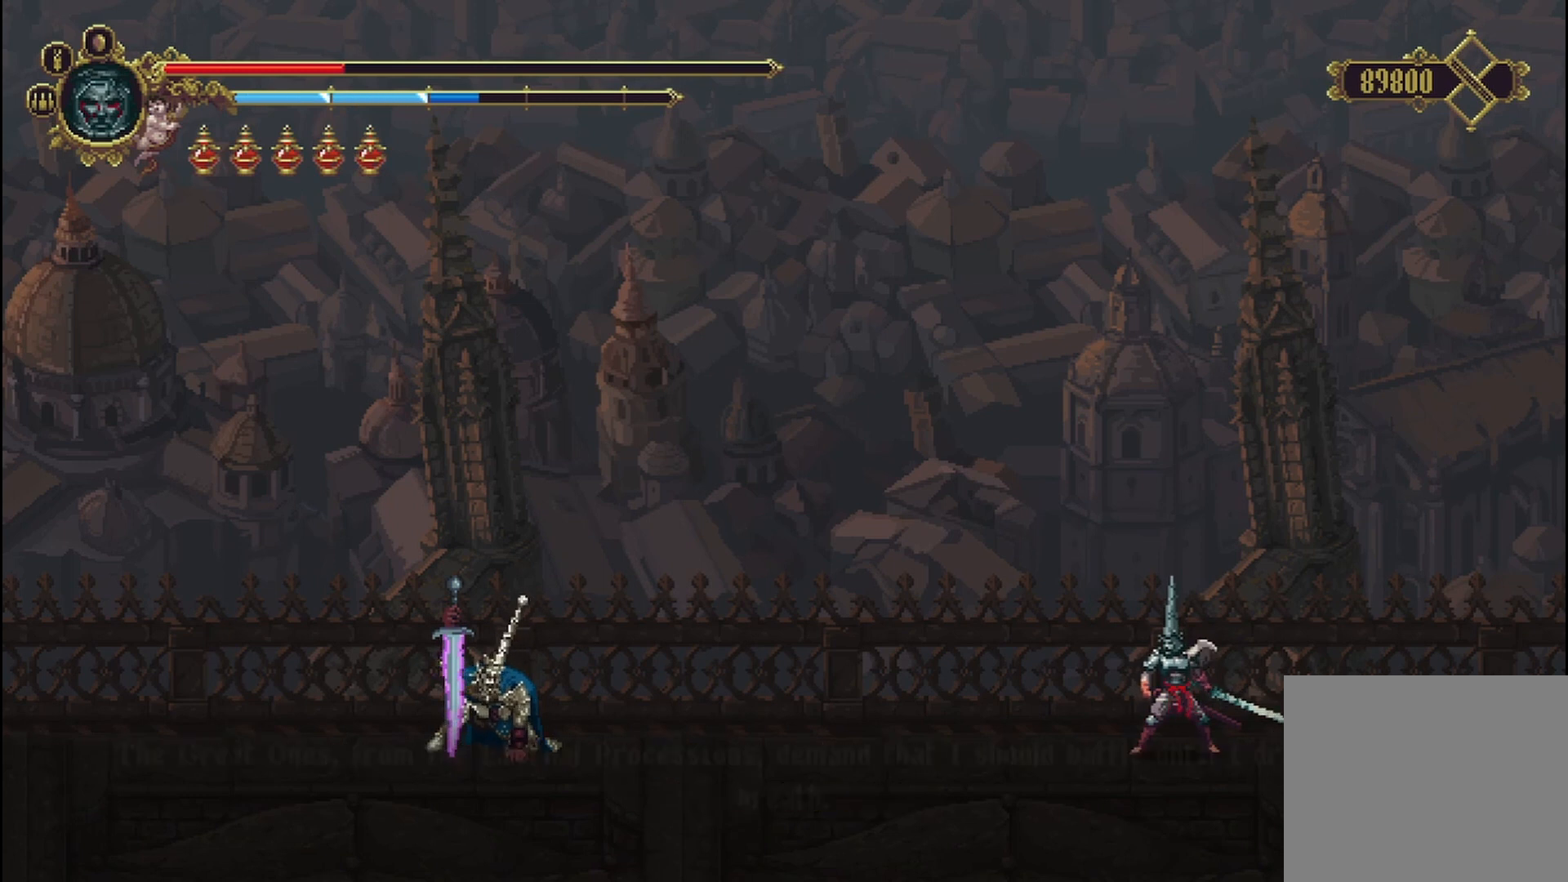
{"buttons": ["A"], "left_stick": "center", "right_stick": "center", "events": [[42, "A", "up"], [125, "A", "down"], [208, "A", "up"], [292, "A", "down"], [375, "A", "up"], [458, "A", "down"]]}
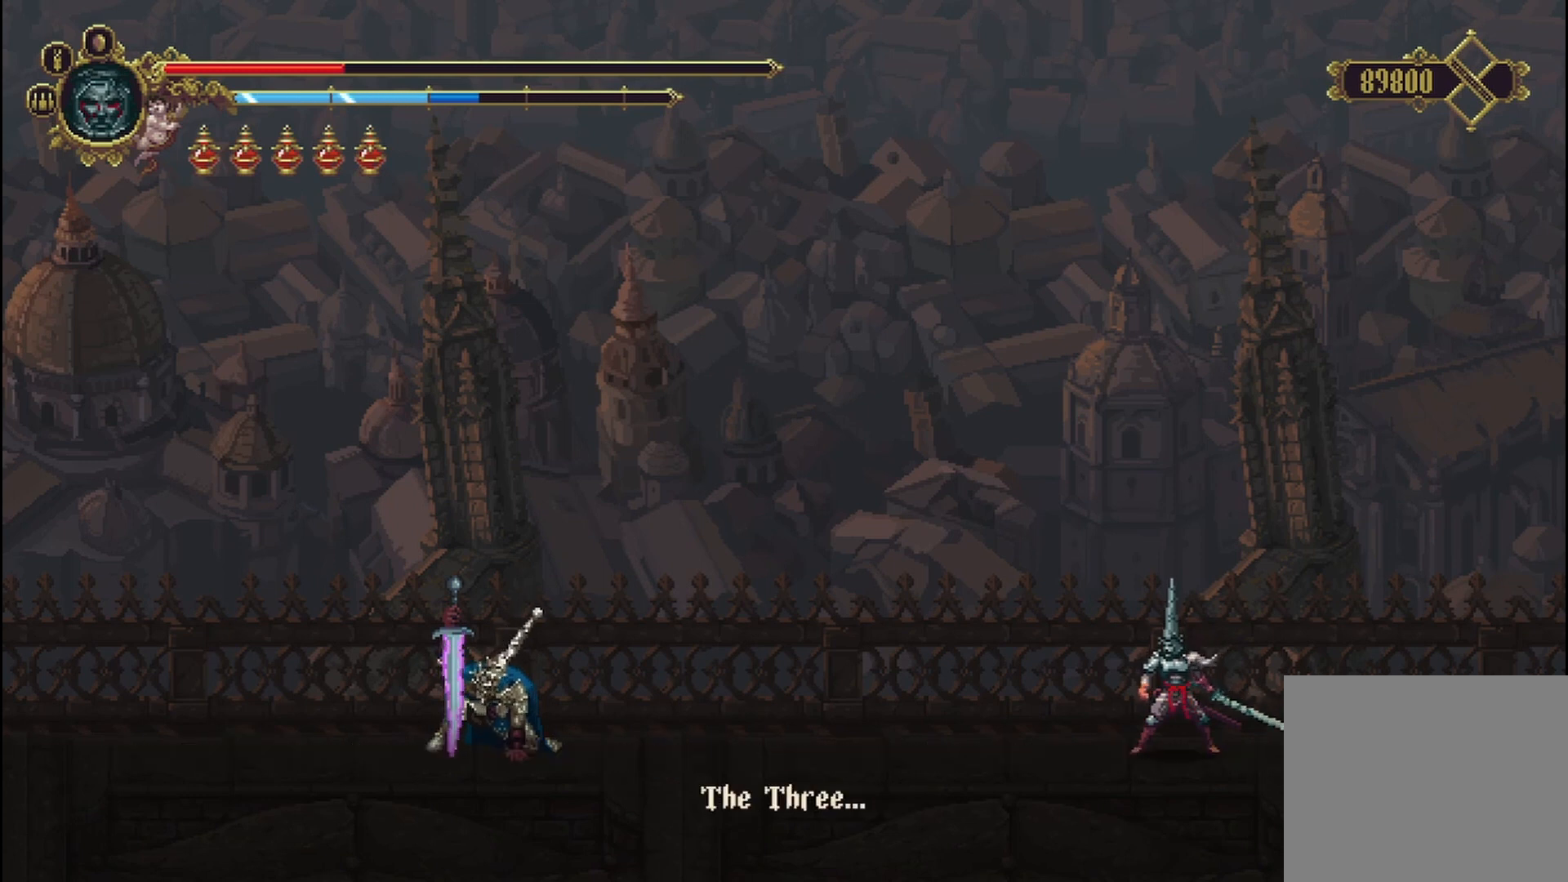
{"buttons": ["A"], "left_stick": "center", "right_stick": "center", "events": [[42, "A", "up"], [125, "A", "down"], [208, "A", "up"], [292, "A", "down"], [417, "A", "up"], [458, "A", "down"]]}
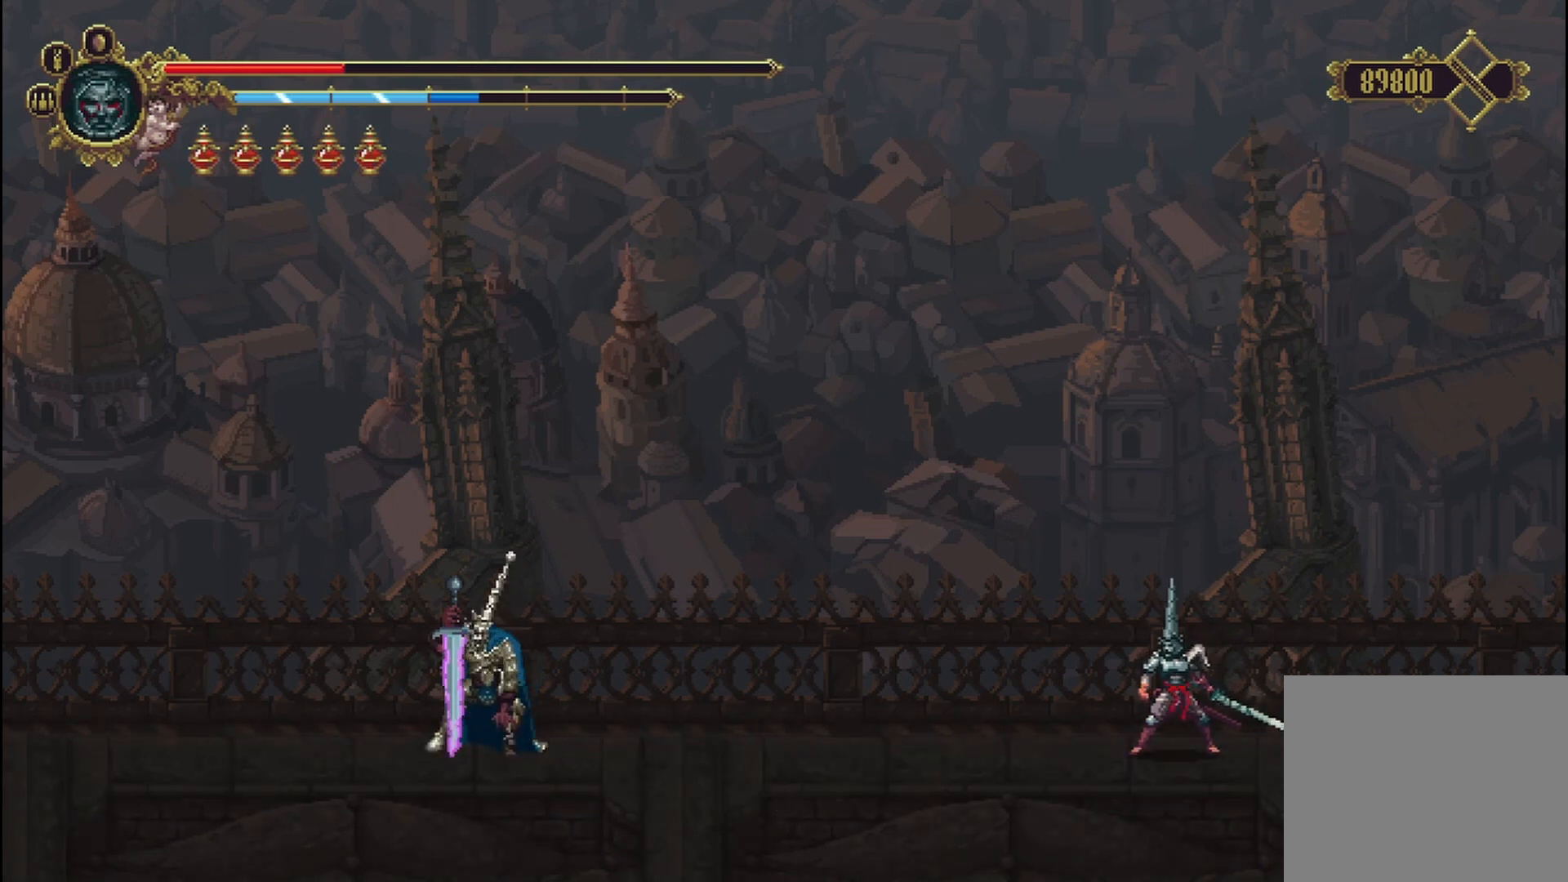
{"buttons": [], "left_stick": "center", "right_stick": "center", "events": [[83, "A", "up"], [125, "A", "down"], [250, "A", "up"], [292, "A", "down"], [458, "A", "up"]]}
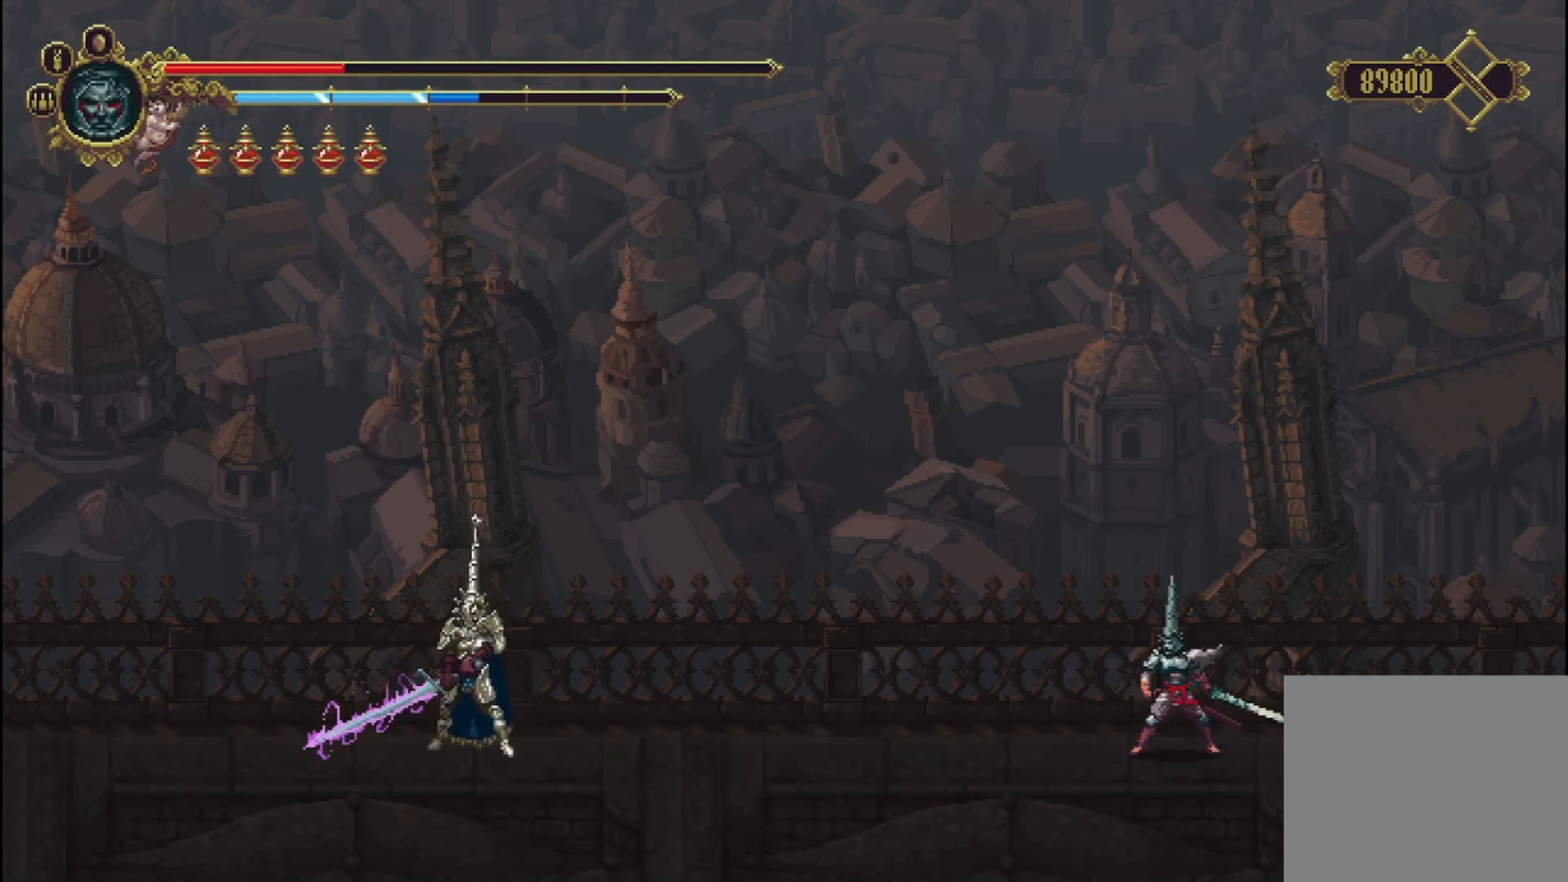
{"buttons": [], "left_stick": "left", "right_stick": "center", "events": [[125, "left_stick", "up-left"], [333, "left_stick", "left"], [375, "A", "down"], [458, "A", "up"]]}
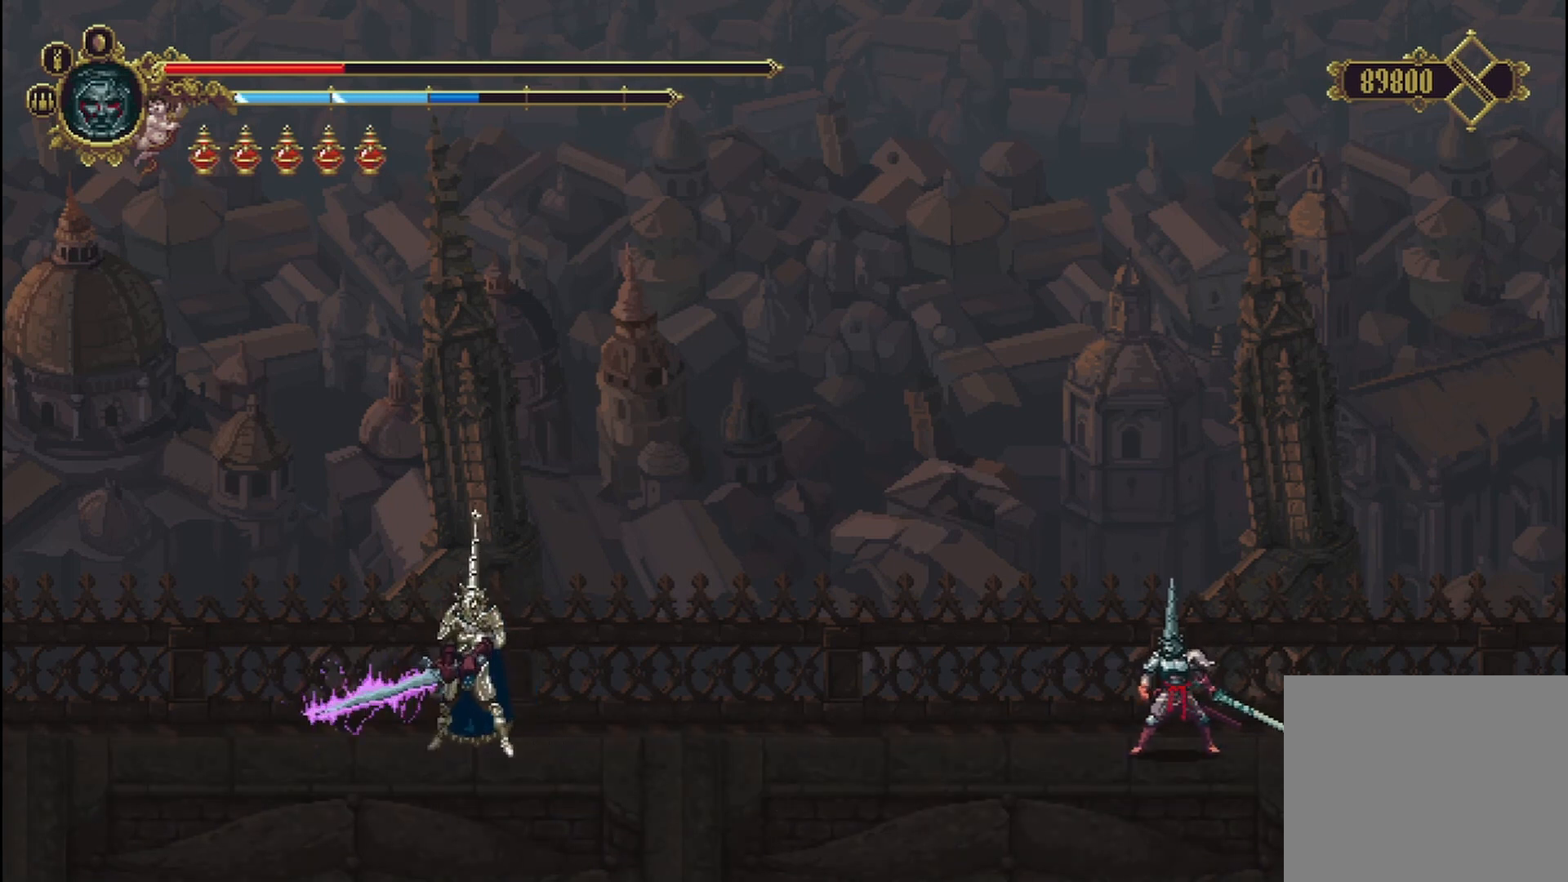
{"buttons": ["A", "X"], "left_stick": "left", "right_stick": "center", "events": [[42, "A", "down"], [42, "X", "down"], [167, "A", "up"], [167, "X", "up"], [250, "A", "down"], [250, "X", "down"], [375, "A", "up"], [375, "X", "up"], [417, "A", "down"], [417, "X", "down"]]}
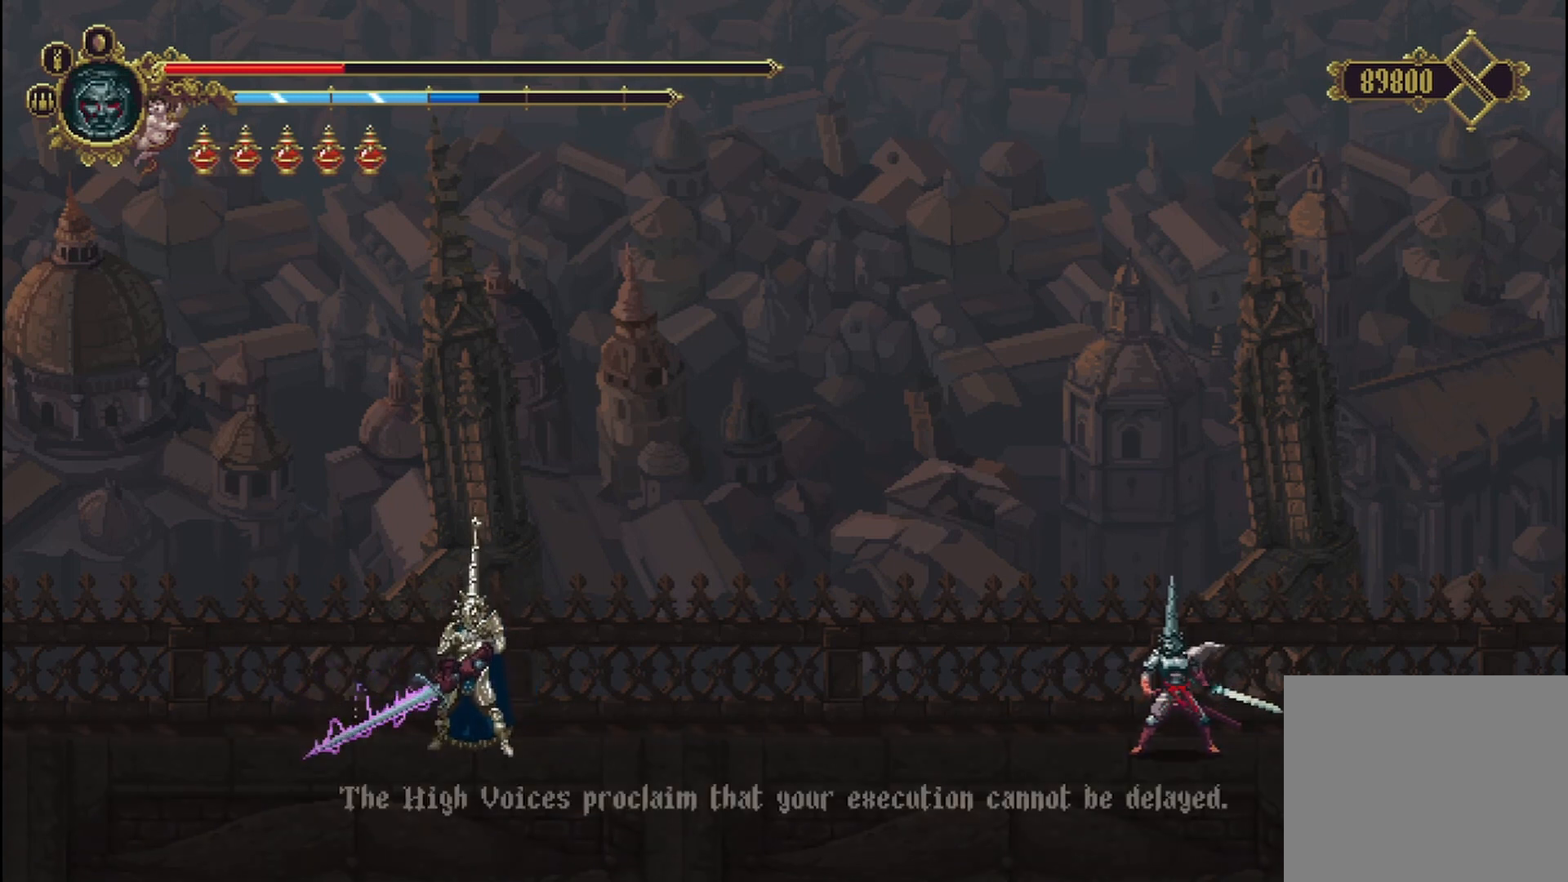
{"buttons": ["A", "X"], "left_stick": "left", "right_stick": "center", "events": [[42, "A", "up"], [42, "X", "up"], [125, "A", "down"], [125, "X", "down"], [208, "A", "up"], [208, "X", "up"], [292, "A", "down"], [292, "X", "down"], [375, "A", "up"], [375, "X", "up"], [458, "A", "down"], [458, "X", "down"]]}
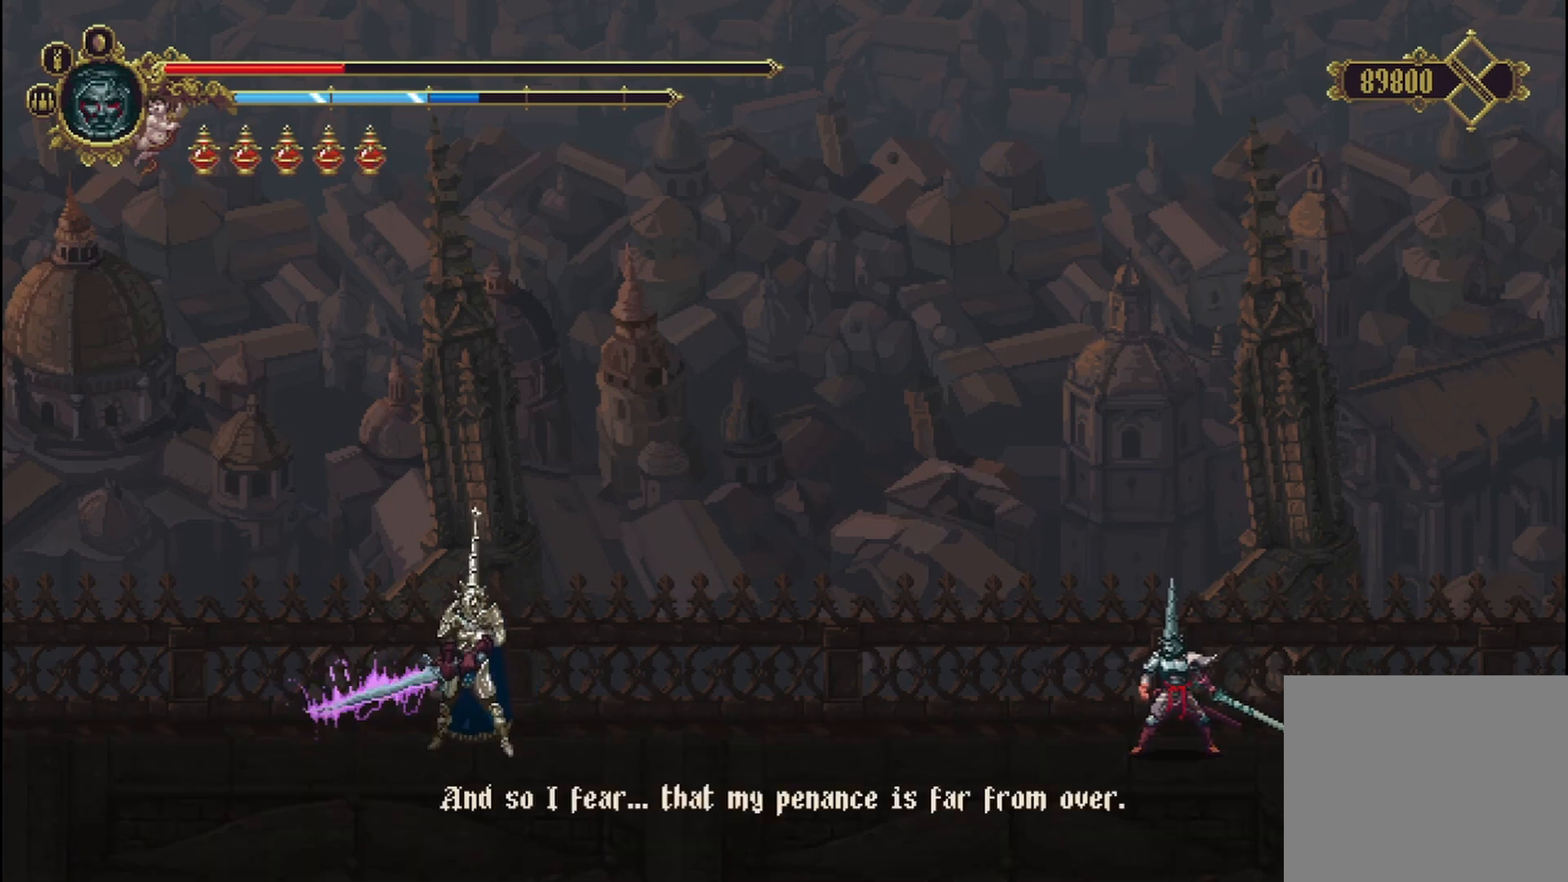
{"buttons": ["A", "X"], "left_stick": "left", "right_stick": "center", "events": [[42, "X", "up"], [83, "A", "up"], [125, "A", "down"], [125, "X", "down"], [208, "A", "up"], [208, "X", "up"], [292, "A", "down"], [292, "X", "down"], [375, "A", "up"], [375, "X", "up"], [458, "A", "down"], [458, "X", "down"]]}
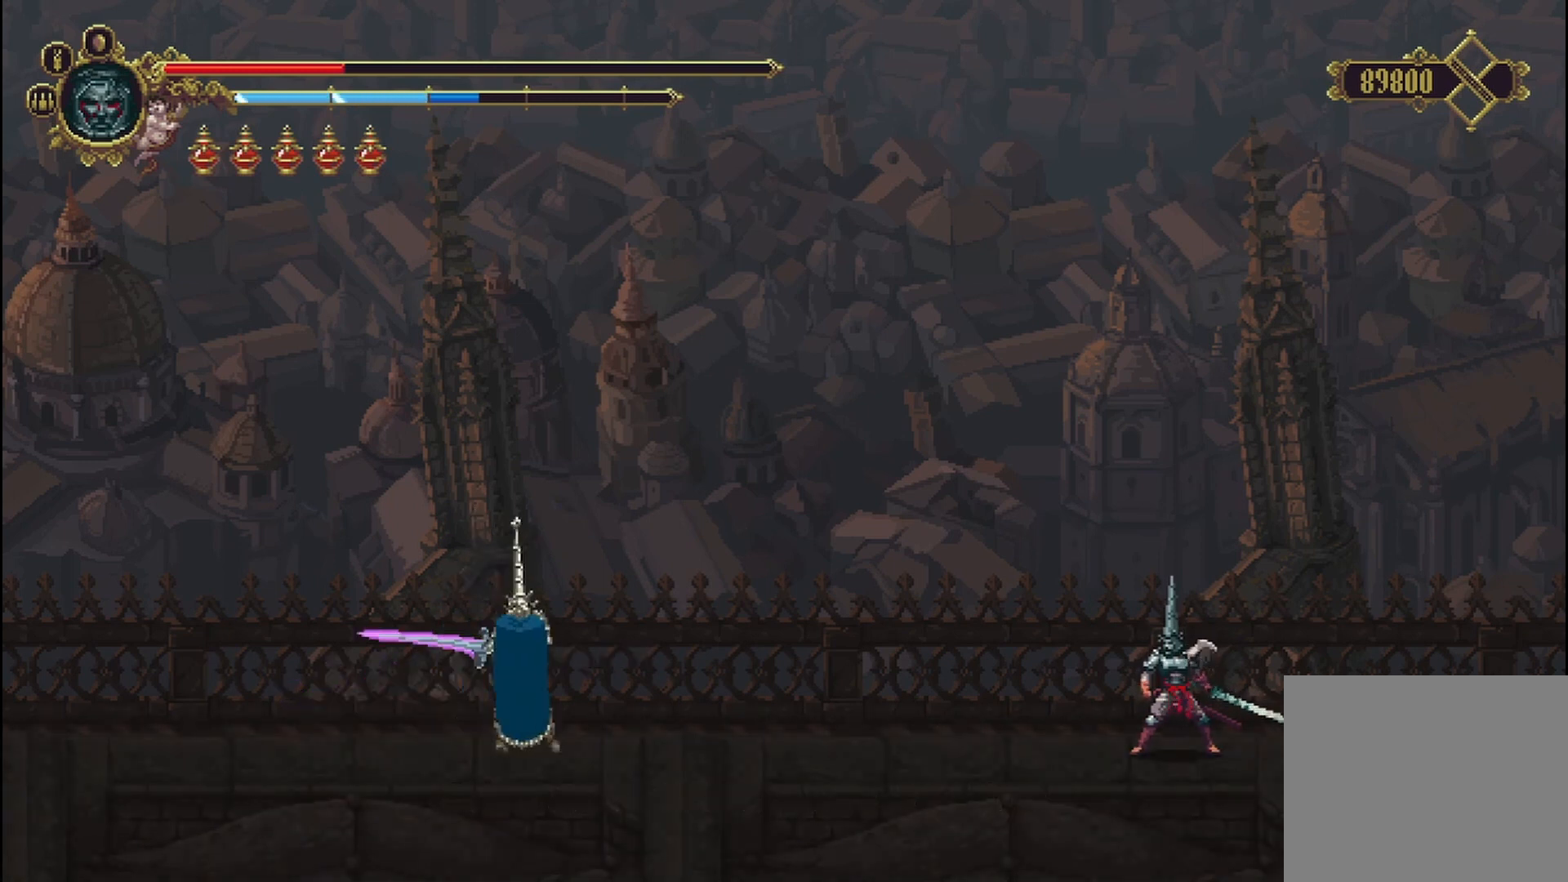
{"buttons": ["A", "X"], "left_stick": "left", "right_stick": "center", "events": [[83, "A", "up"], [83, "X", "up"], [167, "A", "down"], [167, "X", "down"], [250, "A", "up"], [250, "X", "up"], [333, "A", "down"], [333, "X", "down"], [417, "A", "up"], [458, "A", "down"], [458, "X", "up"], [500, "X", "down"]]}
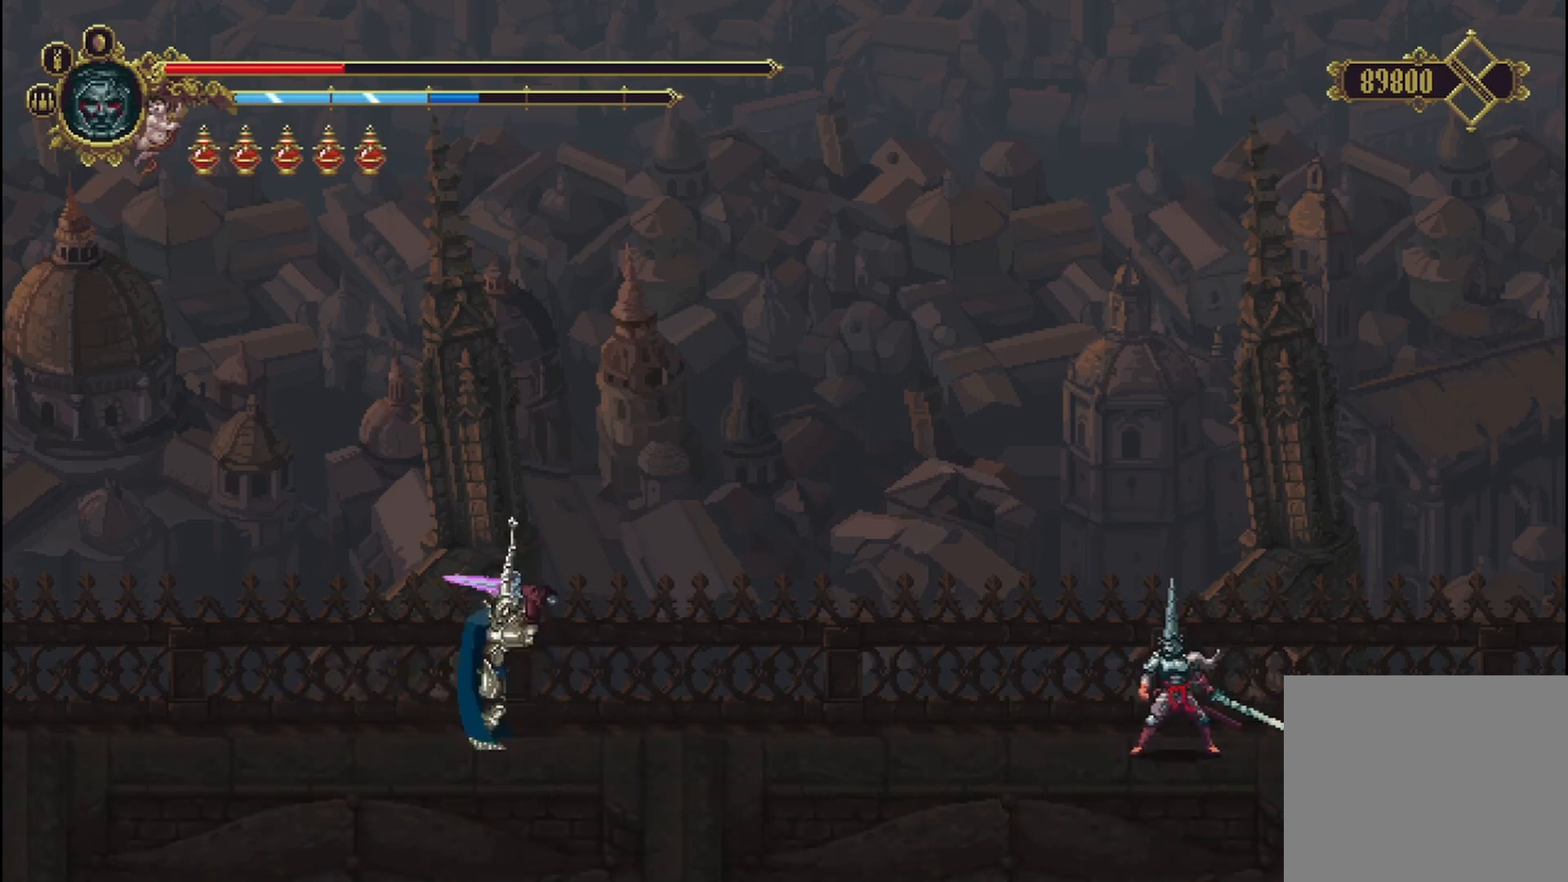
{"buttons": [], "left_stick": "left", "right_stick": "center", "events": [[125, "A", "up"], [125, "X", "up"], [167, "A", "down"], [167, "X", "down"], [292, "A", "up"], [292, "X", "up"], [375, "A", "down"], [375, "X", "down"], [458, "A", "up"], [458, "X", "up"]]}
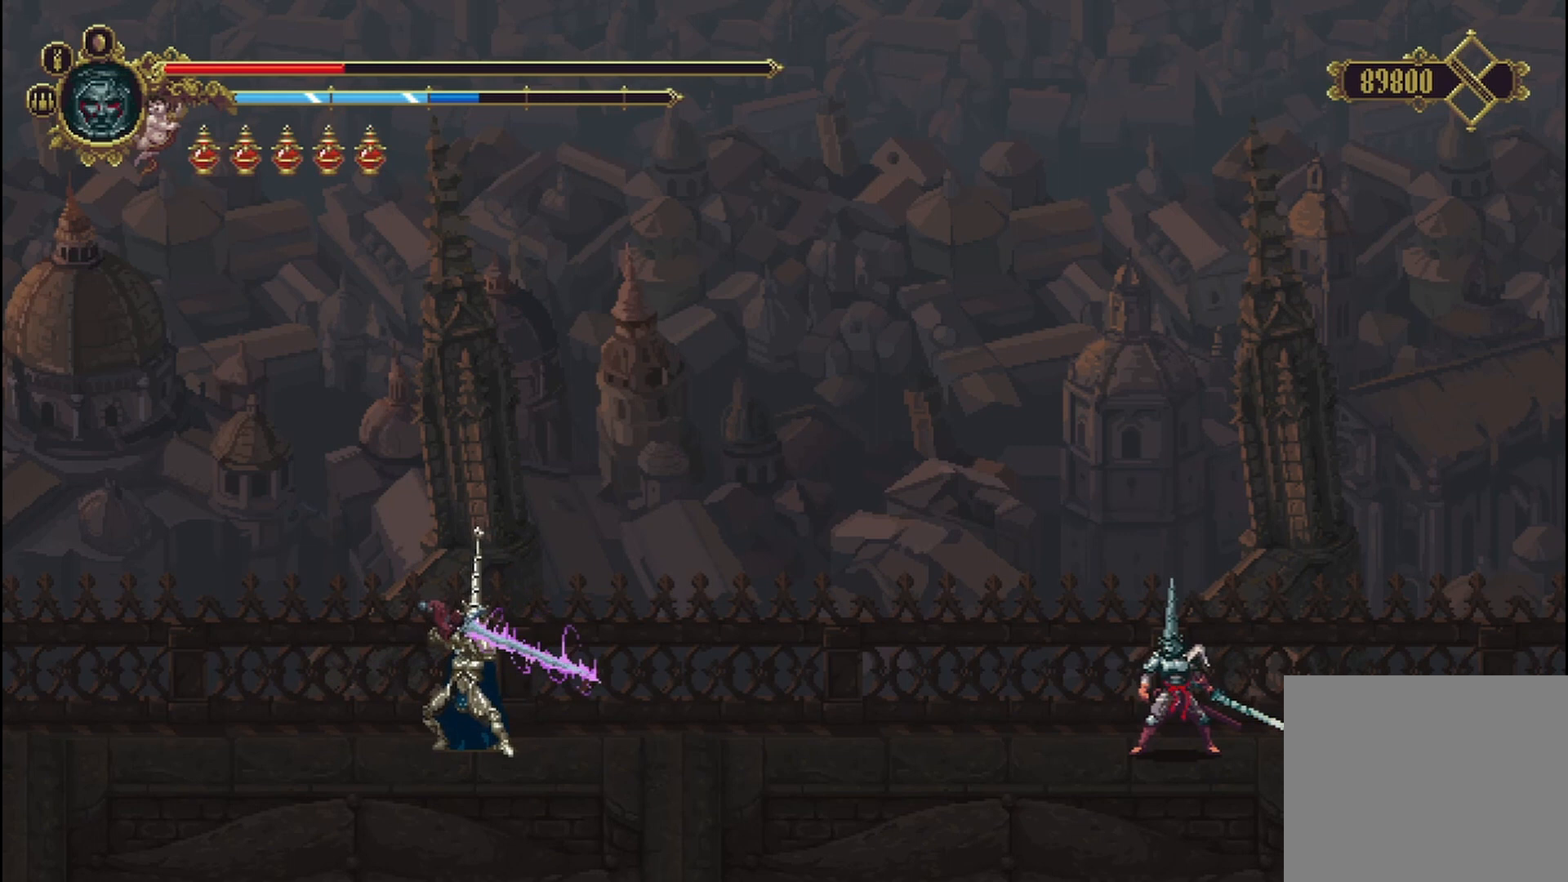
{"buttons": ["A", "X"], "left_stick": "left", "right_stick": "center", "events": [[42, "A", "down"], [42, "X", "down"], [167, "A", "up"], [167, "X", "up"], [250, "X", "down"], [292, "A", "down"], [375, "A", "up"], [375, "X", "up"], [458, "A", "down"], [458, "X", "down"]]}
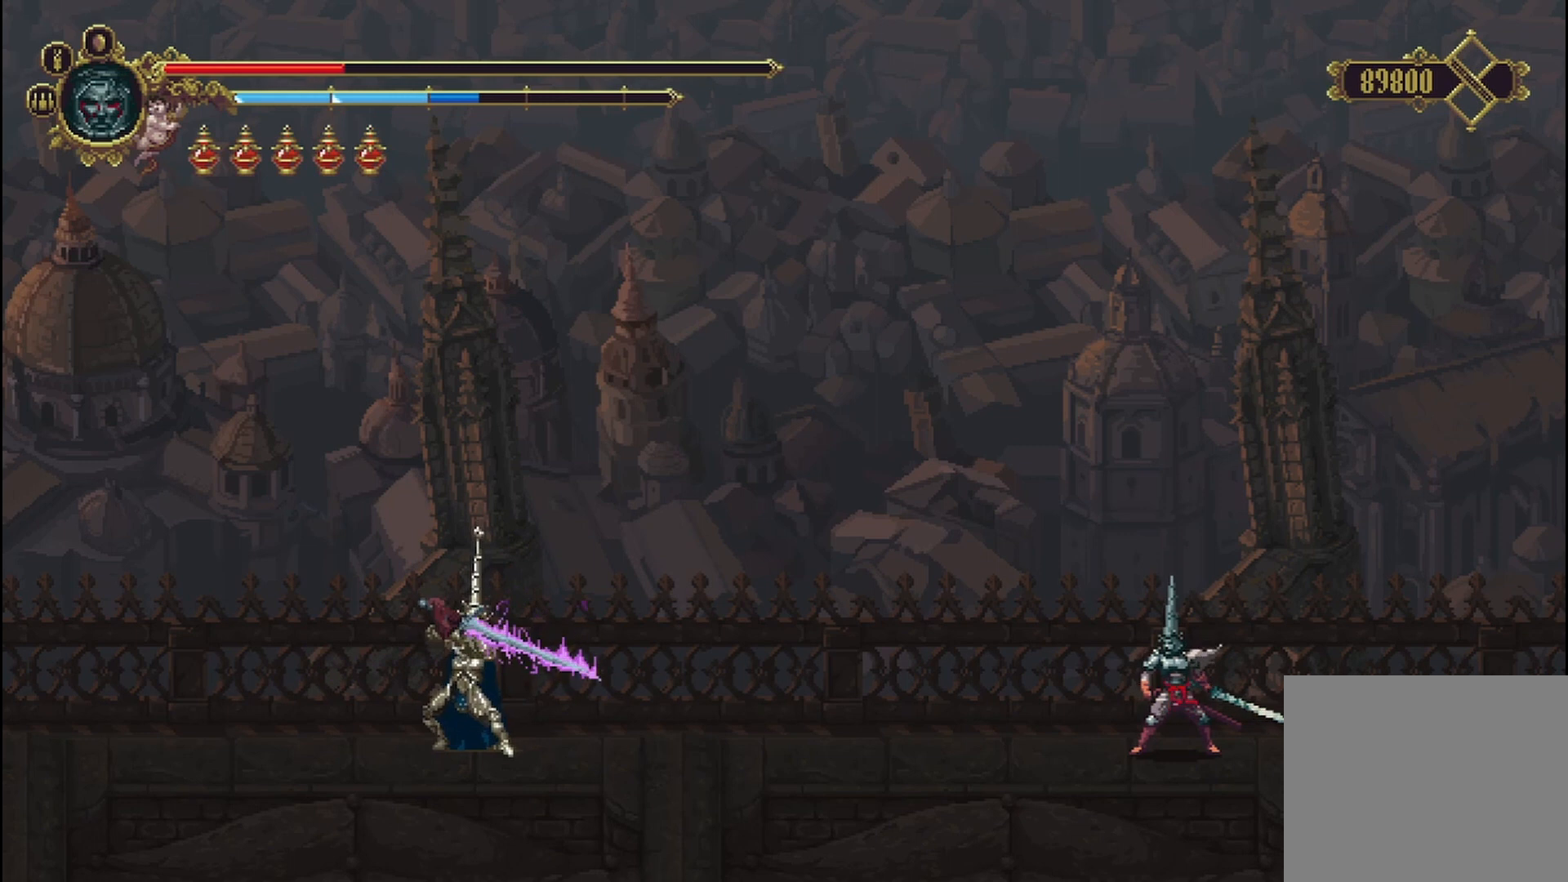
{"buttons": ["A", "X"], "left_stick": "left", "right_stick": "center", "events": [[83, "A", "up"], [83, "X", "up"], [125, "A", "down"], [125, "X", "down"], [250, "A", "up"], [250, "X", "up"], [333, "A", "down"], [333, "X", "down"], [458, "A", "up"], [458, "X", "up"], [500, "A", "down"], [500, "X", "down"]]}
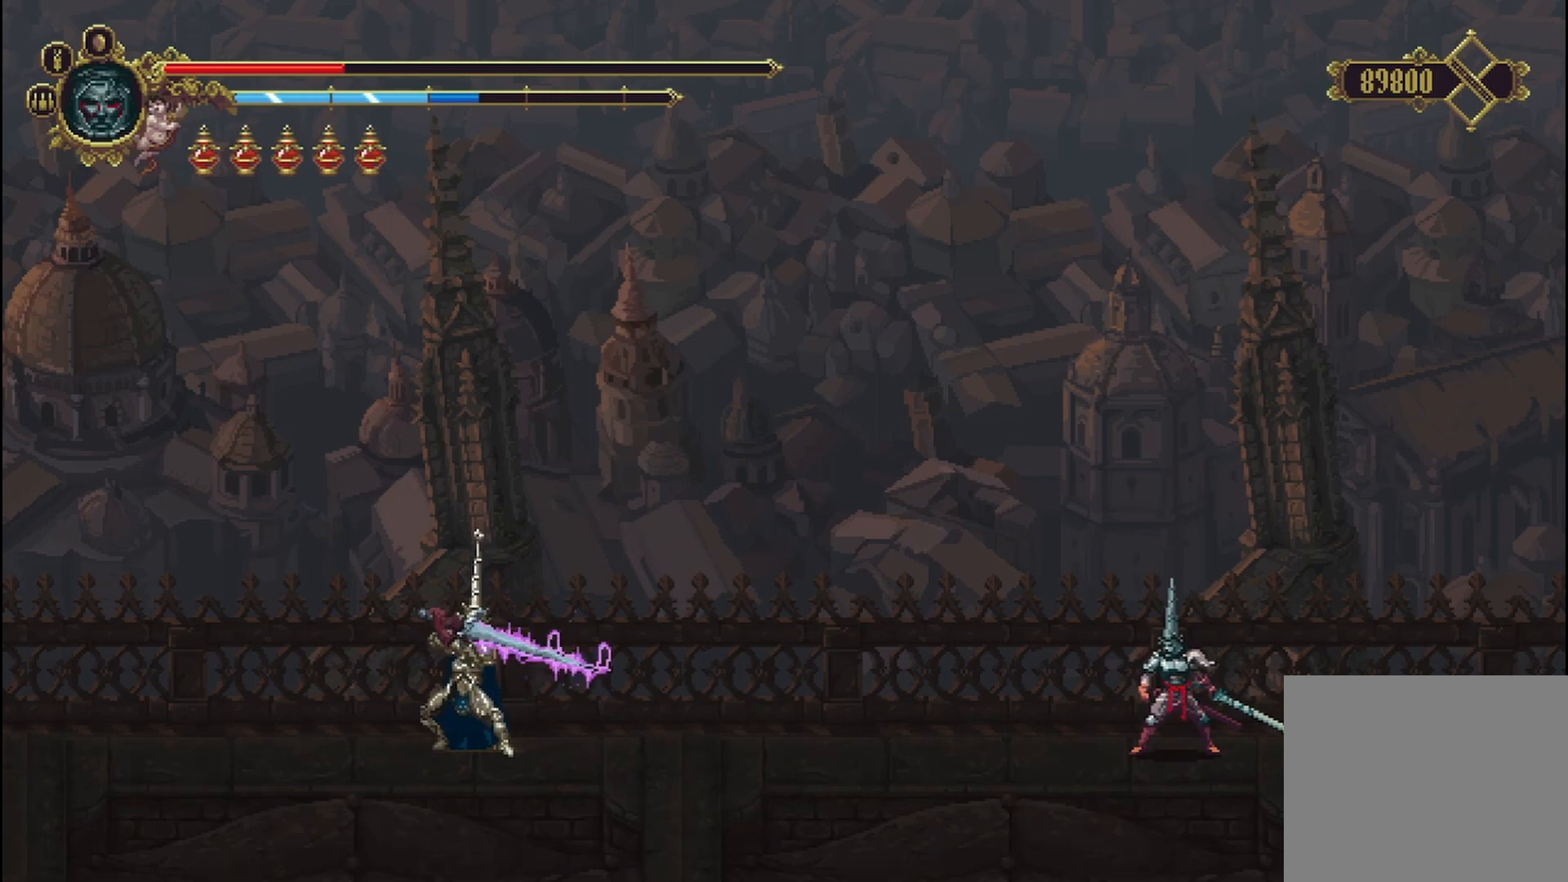
{"buttons": [], "left_stick": "left", "right_stick": "center", "events": [[125, "A", "up"], [125, "X", "up"], [208, "A", "down"], [208, "X", "down"], [292, "A", "up"], [292, "X", "up"], [375, "A", "down"], [375, "X", "down"], [500, "A", "up"], [500, "X", "up"]]}
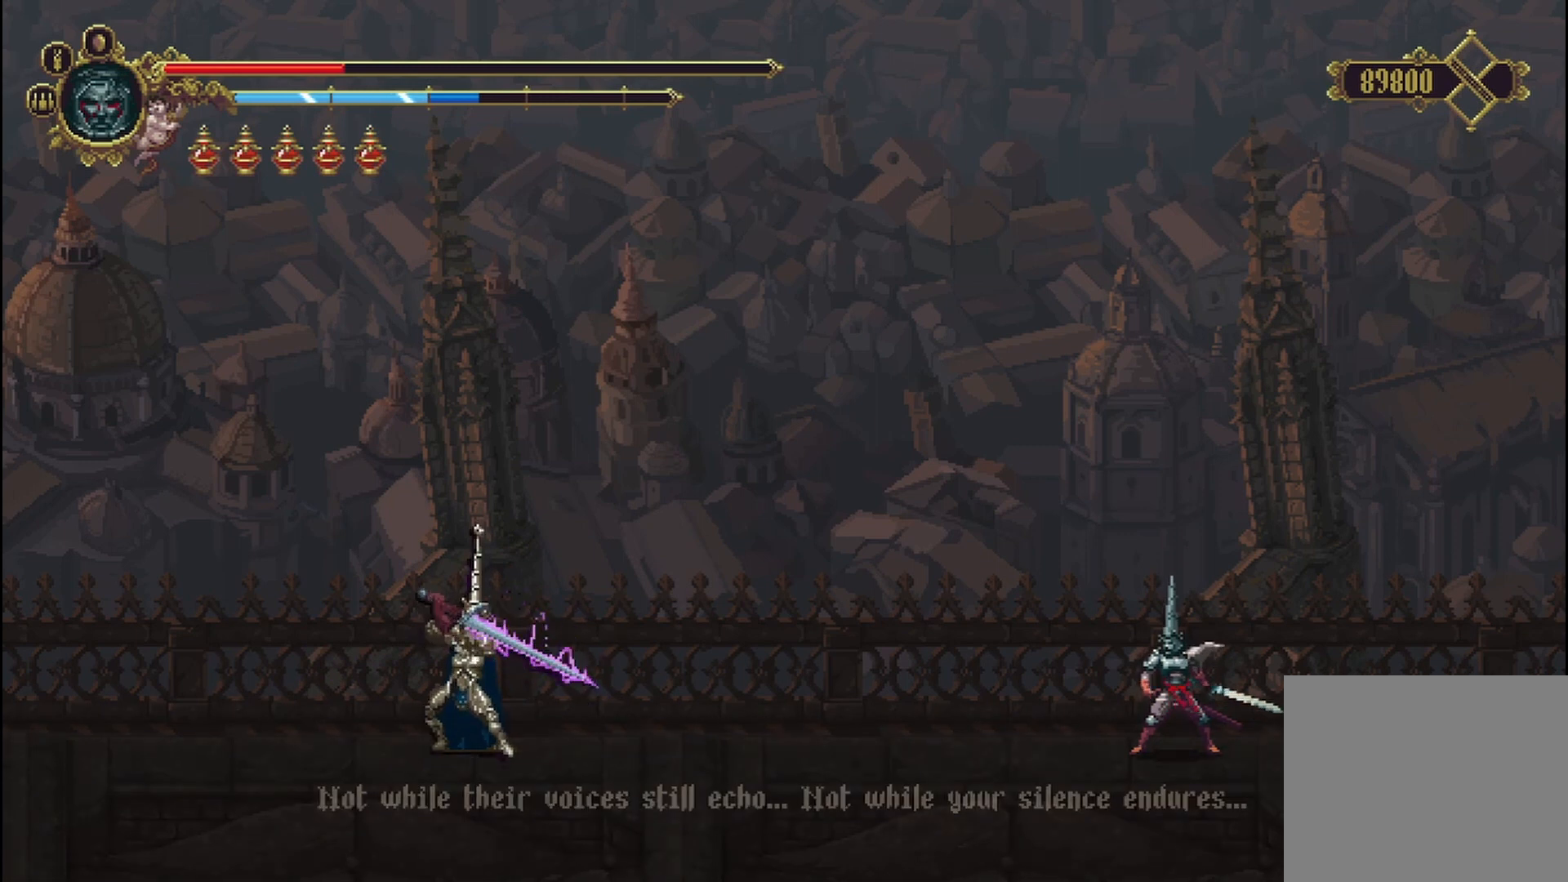
{"buttons": ["X"], "left_stick": "left", "right_stick": "center", "events": [[42, "A", "down"], [42, "X", "down"], [167, "A", "up"], [167, "X", "up"], [208, "A", "down"], [208, "X", "down"], [333, "A", "up"], [333, "X", "up"], [417, "A", "down"], [417, "X", "down"], [500, "A", "up"]]}
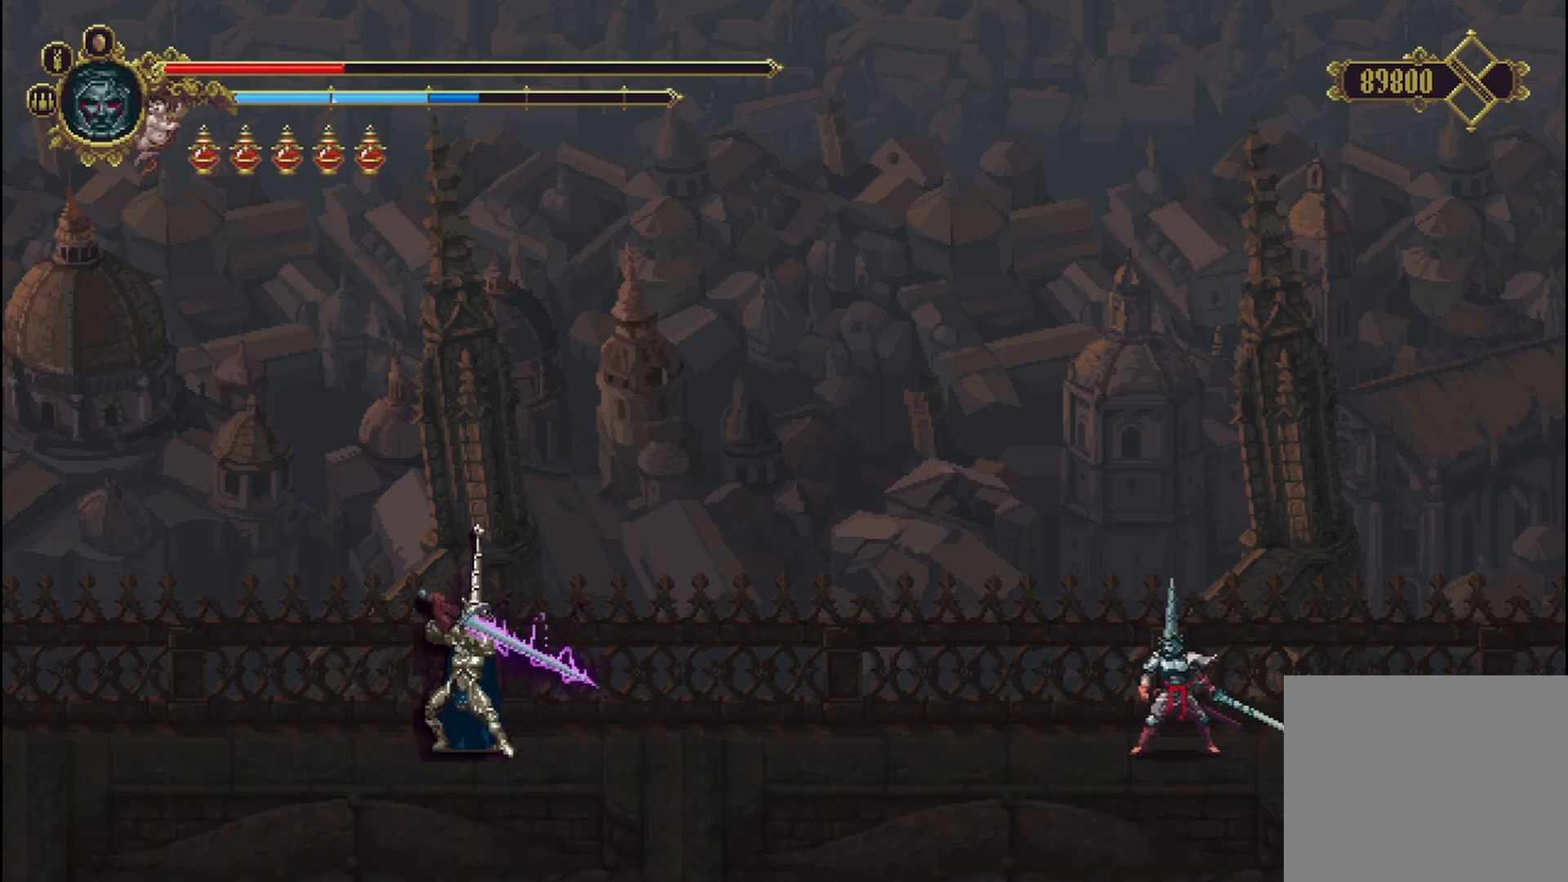
{"buttons": ["X"], "left_stick": "left", "right_stick": "center", "events": [[42, "X", "up"], [83, "A", "down"], [83, "X", "down"], [208, "A", "up"], [208, "X", "up"], [292, "X", "down"], [417, "X", "up"], [458, "X", "down"]]}
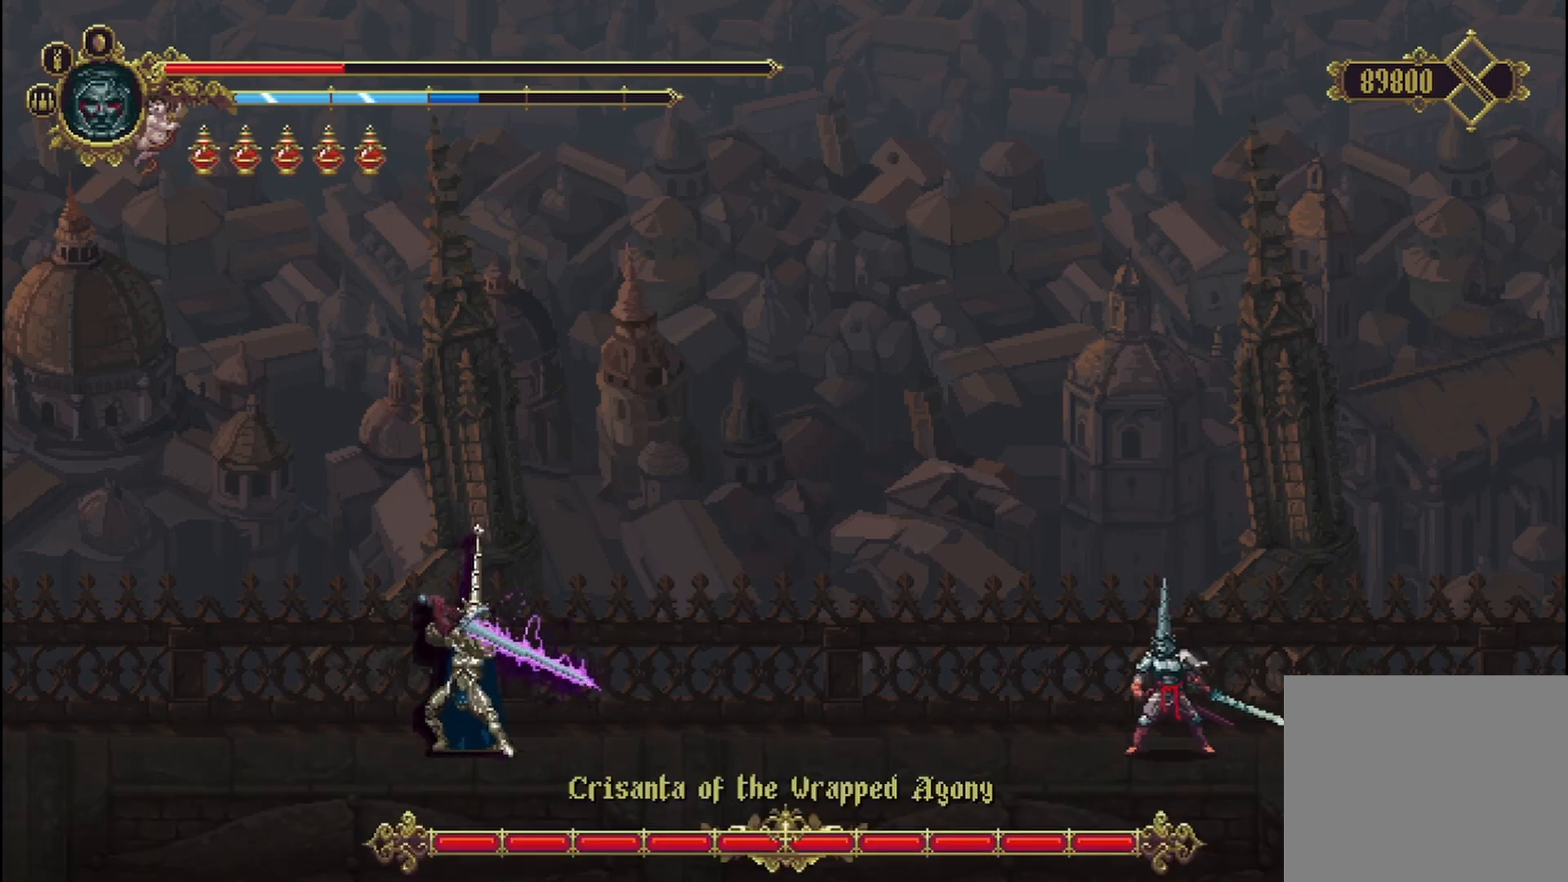
{"buttons": ["X", "R2"], "left_stick": "left", "right_stick": "center", "events": [[83, "X", "up"], [167, "X", "down"], [250, "X", "up"], [292, "R2", "down"], [292, "X", "down"], [417, "X", "up"], [458, "X", "down"]]}
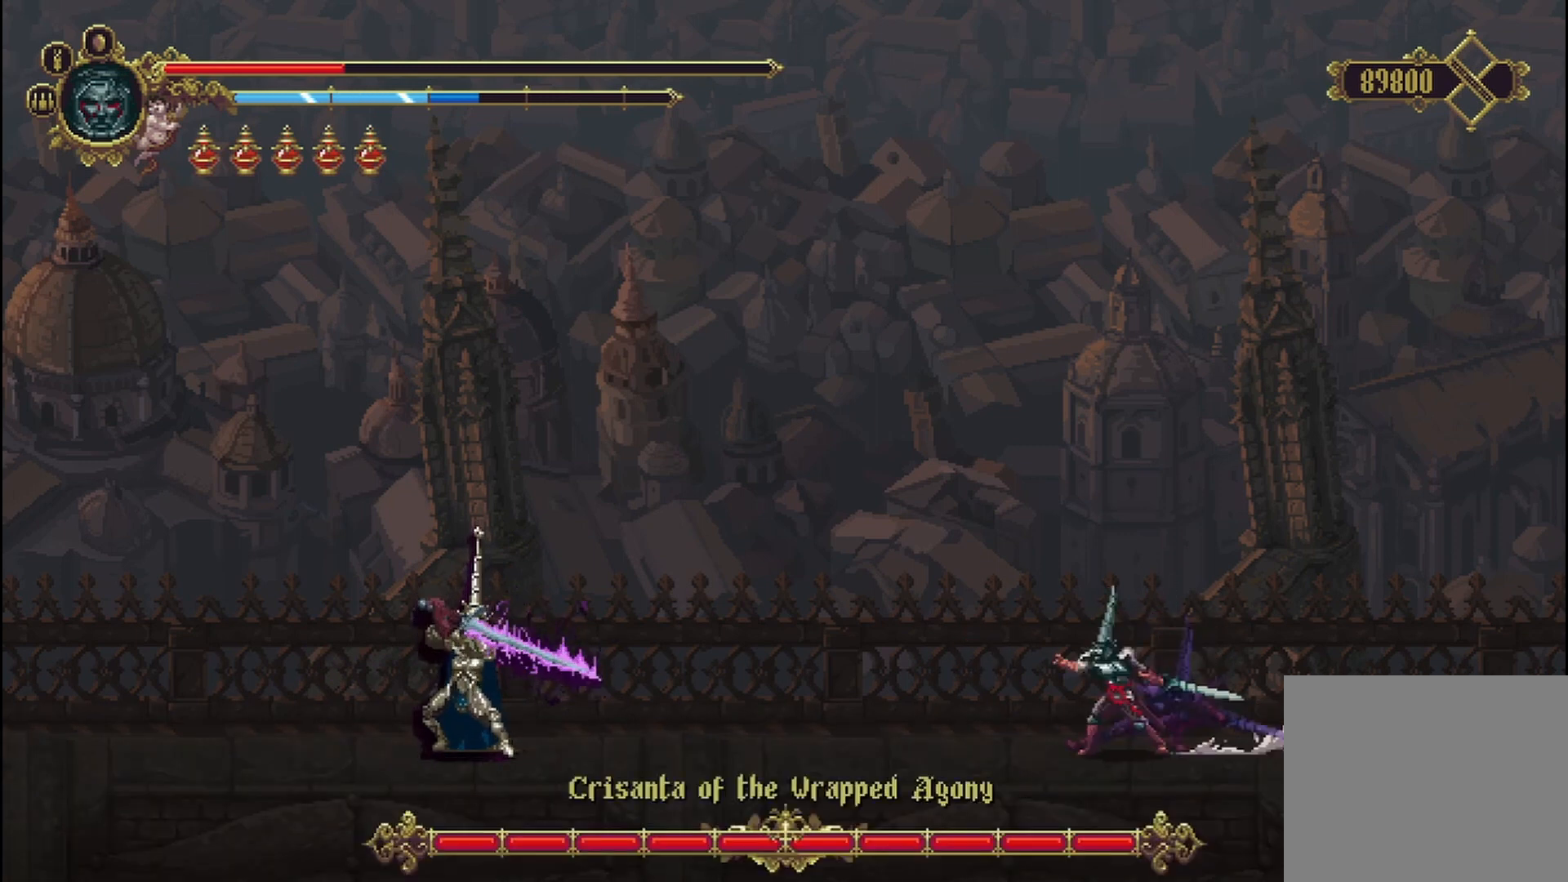
{"buttons": ["X", "R2"], "left_stick": "left", "right_stick": "center", "events": [[42, "X", "up"], [125, "X", "down"], [208, "X", "up"], [250, "X", "down"], [375, "R2", "up"], [375, "X", "up"], [417, "X", "down"], [458, "R2", "down"]]}
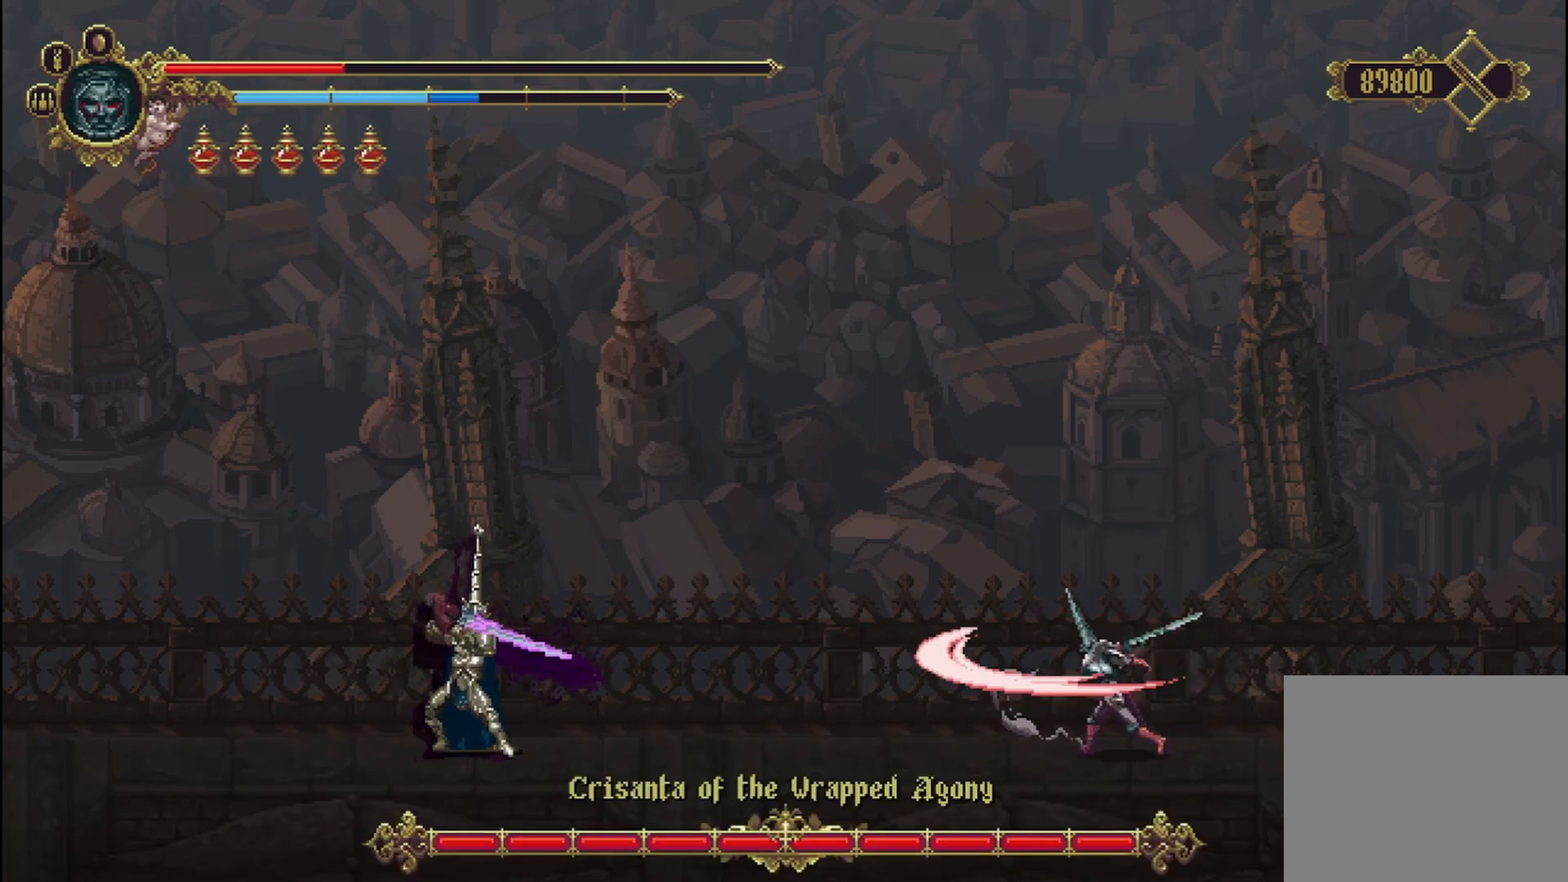
{"buttons": ["R2"], "left_stick": "left", "right_stick": "center", "events": [[42, "R2", "up"], [42, "X", "up"], [125, "R2", "down"], [125, "X", "down"], [208, "R2", "up"], [208, "X", "up"], [333, "R2", "down"]]}
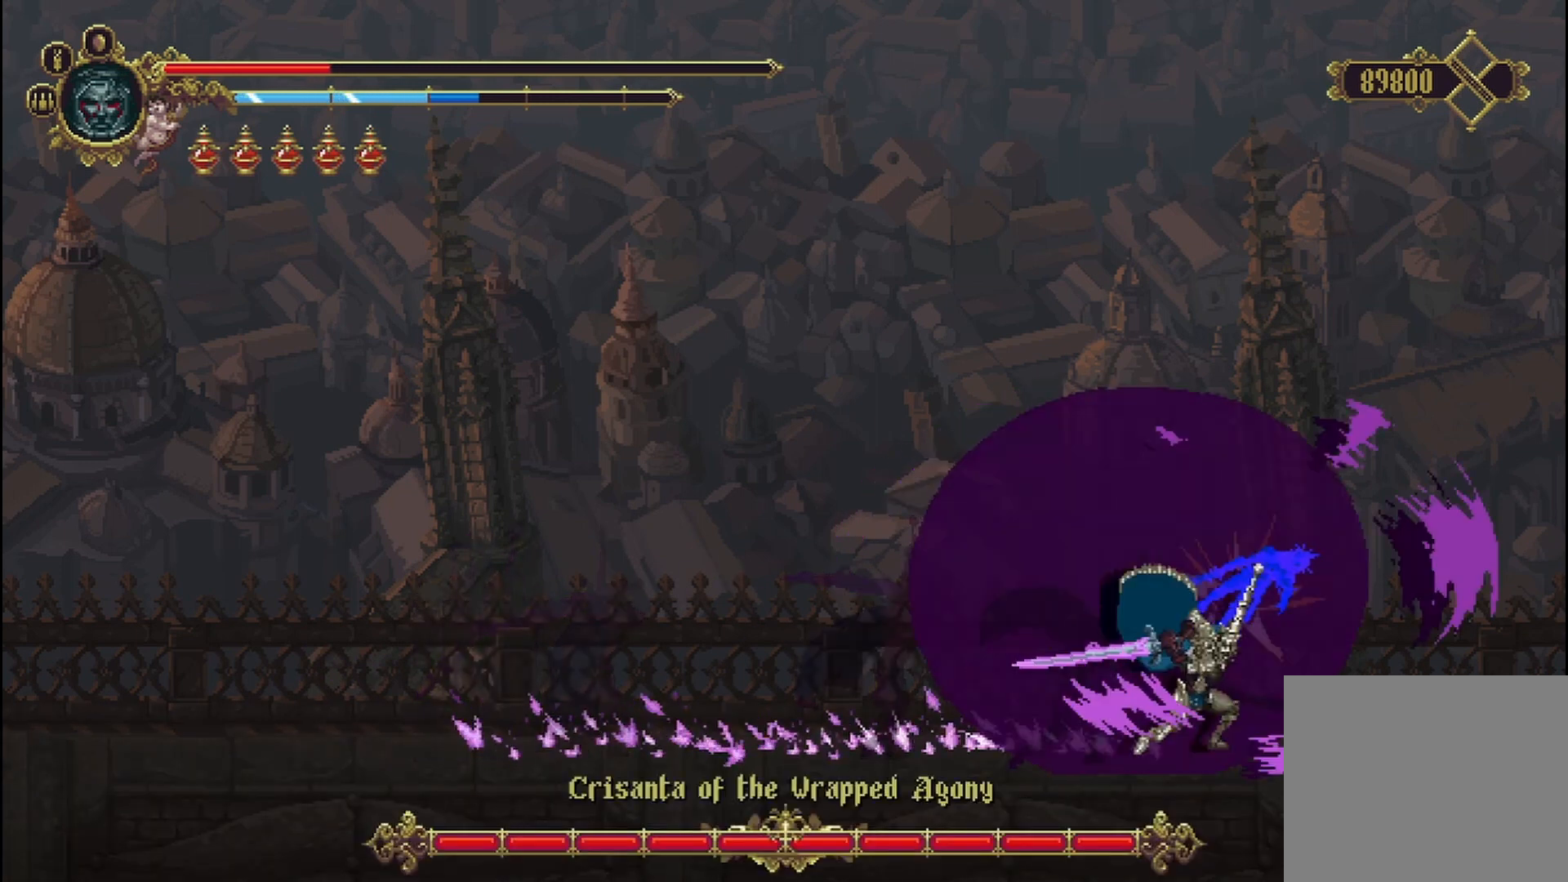
{"buttons": [], "left_stick": "left", "right_stick": "center", "events": [[125, "R2", "up"], [208, "R2", "down"], [333, "R2", "up"]]}
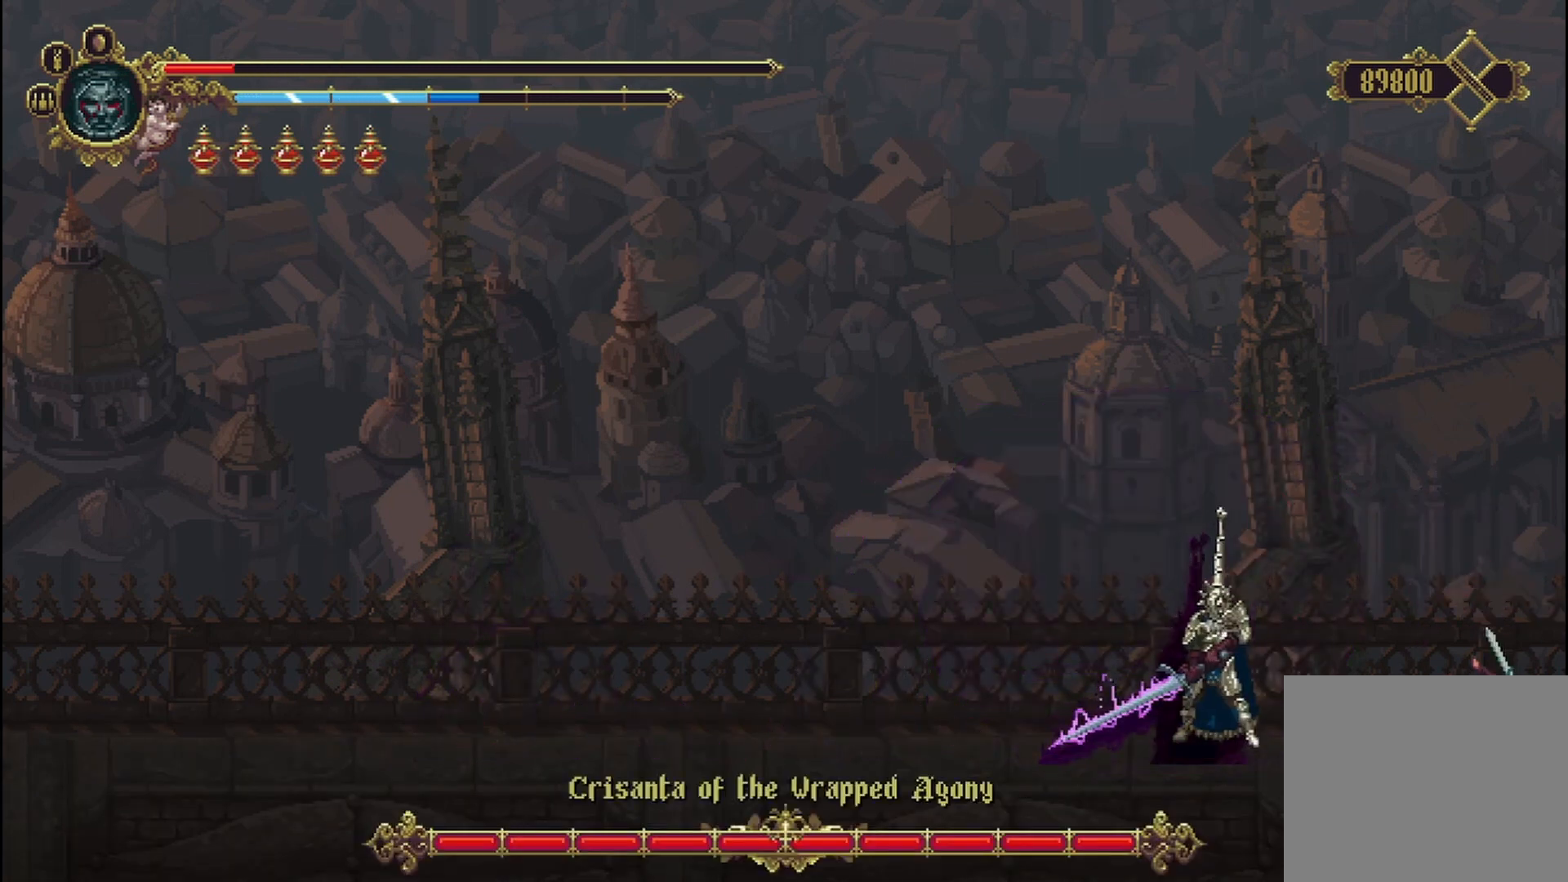
{"buttons": [], "left_stick": "left", "right_stick": "center", "events": [[42, "START", "down"], [83, "START", "up"], [208, "R2", "down"], [375, "R2", "up"]]}
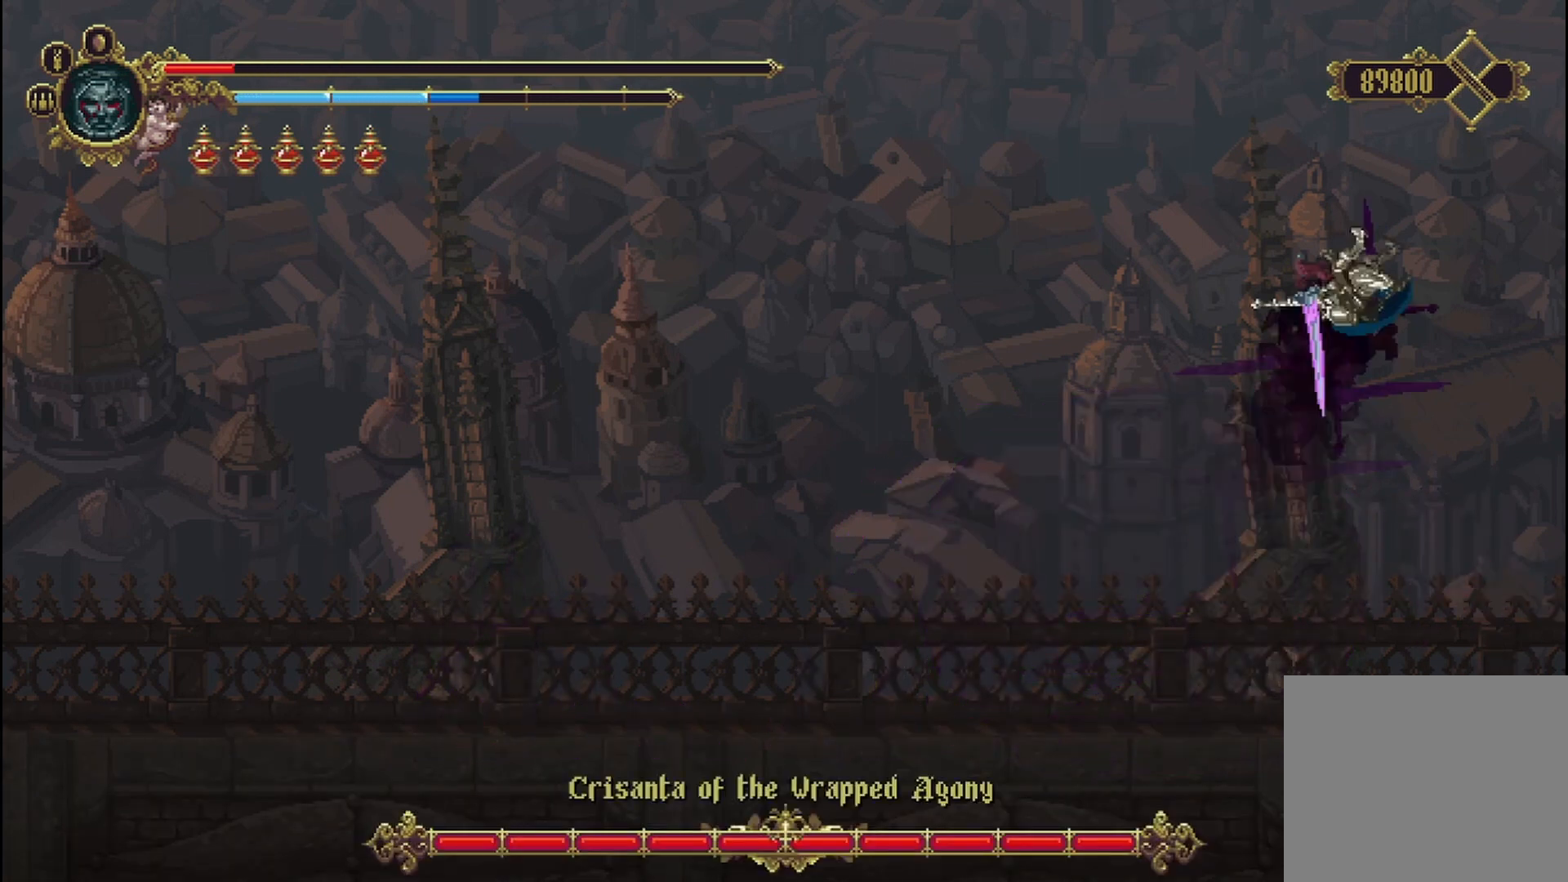
{"buttons": ["R2"], "left_stick": "left", "right_stick": "center", "events": [[167, "R2", "down"], [333, "R2", "up"], [417, "R2", "down"]]}
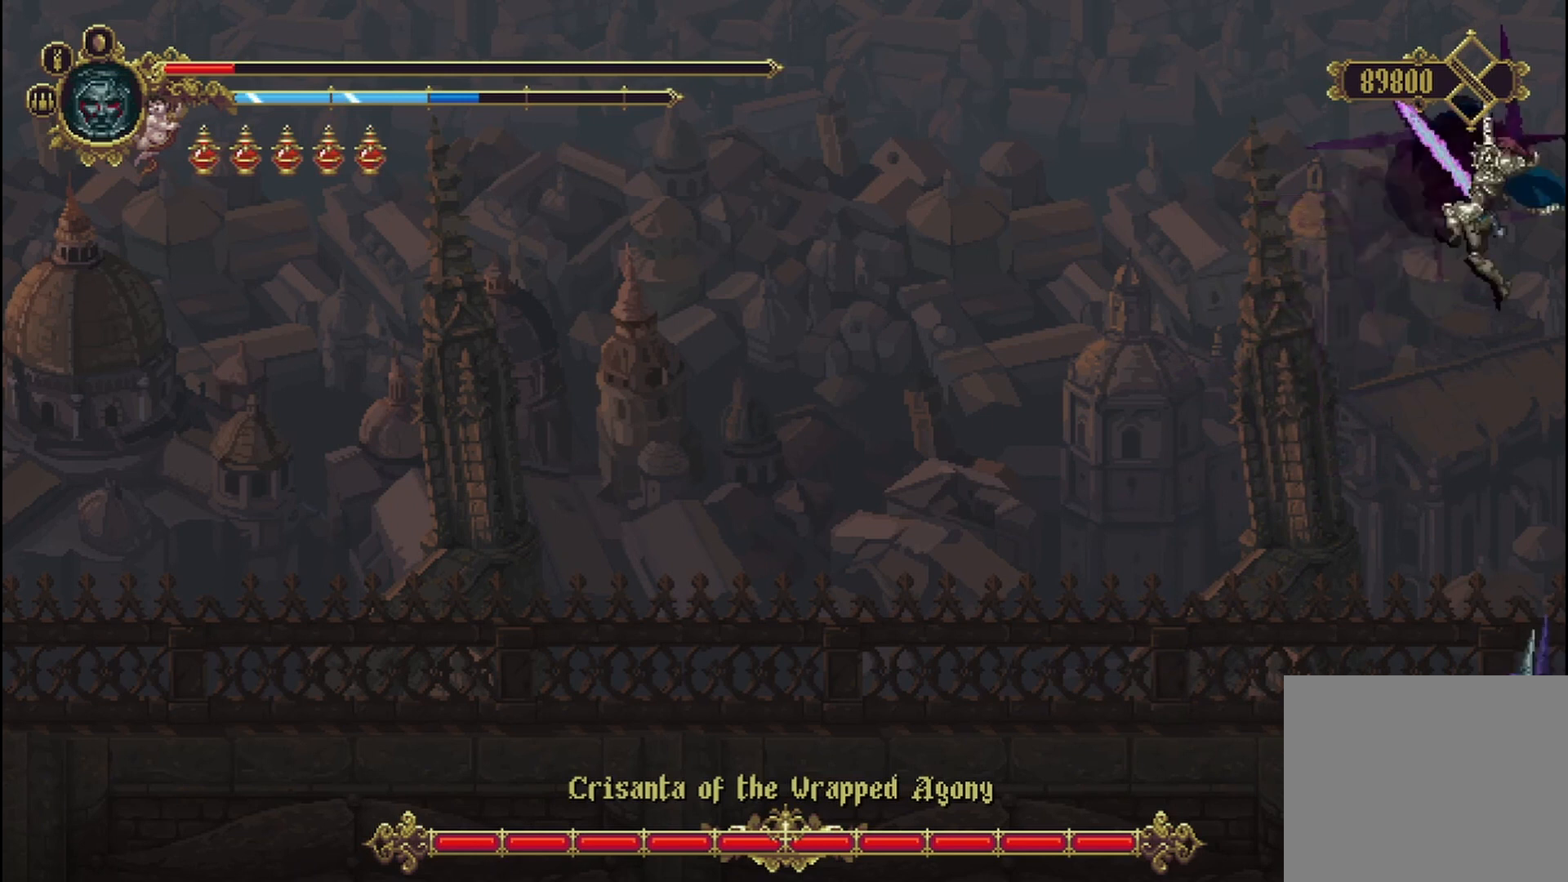
{"buttons": ["X"], "left_stick": "up-right", "right_stick": "center", "events": [[42, "R2", "up"], [250, "A", "down"], [375, "A", "up"], [375, "left_stick", "up-right"], [458, "X", "down"]]}
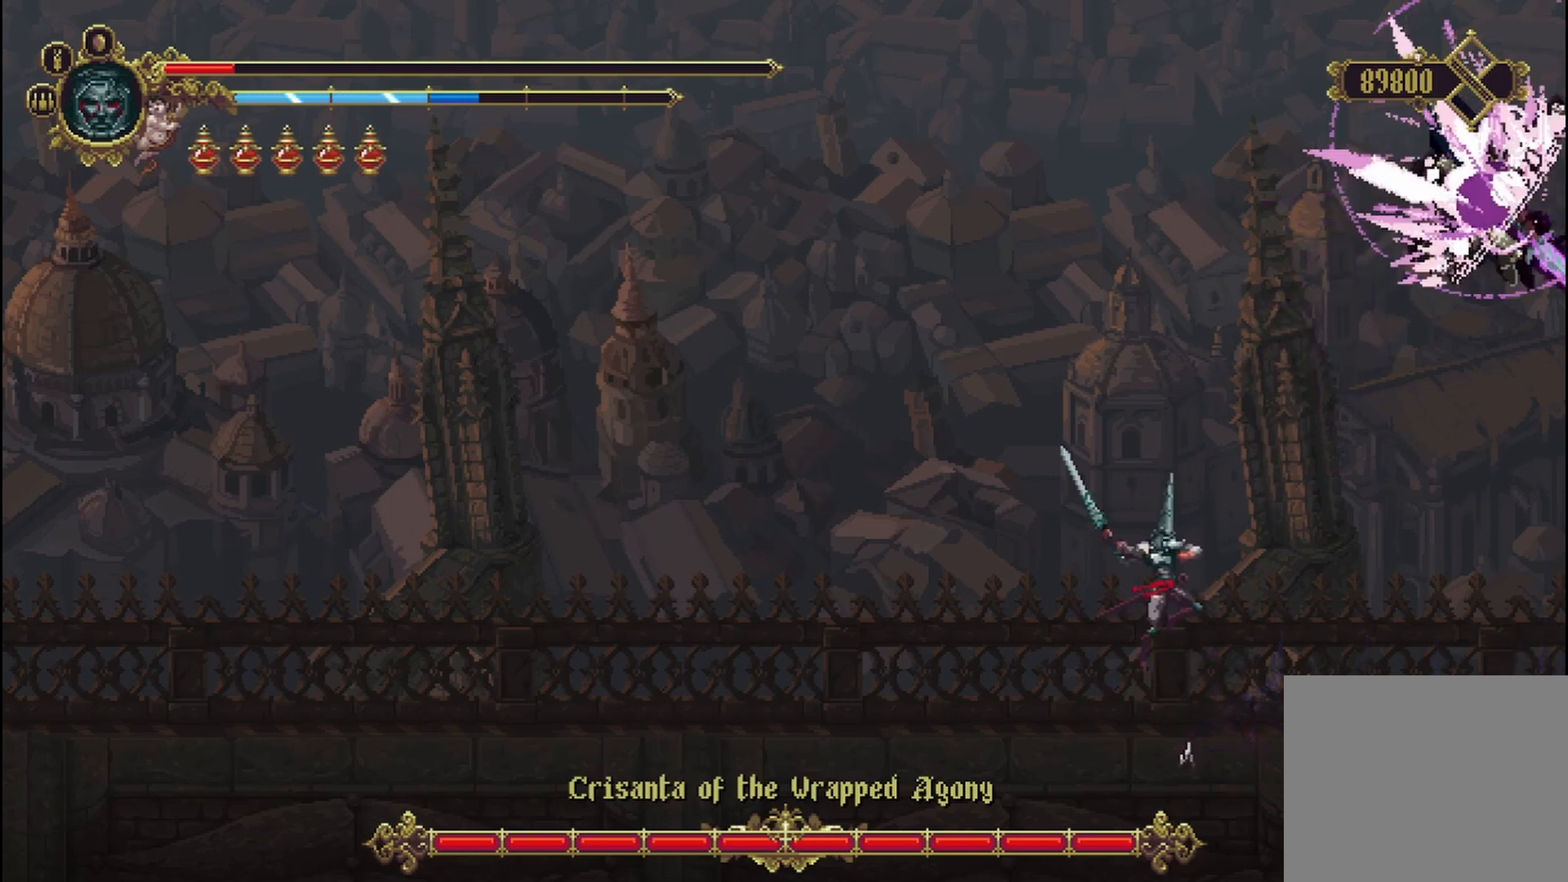
{"buttons": ["X"], "left_stick": "up", "right_stick": "center", "events": [[458, "left_stick", "up"]]}
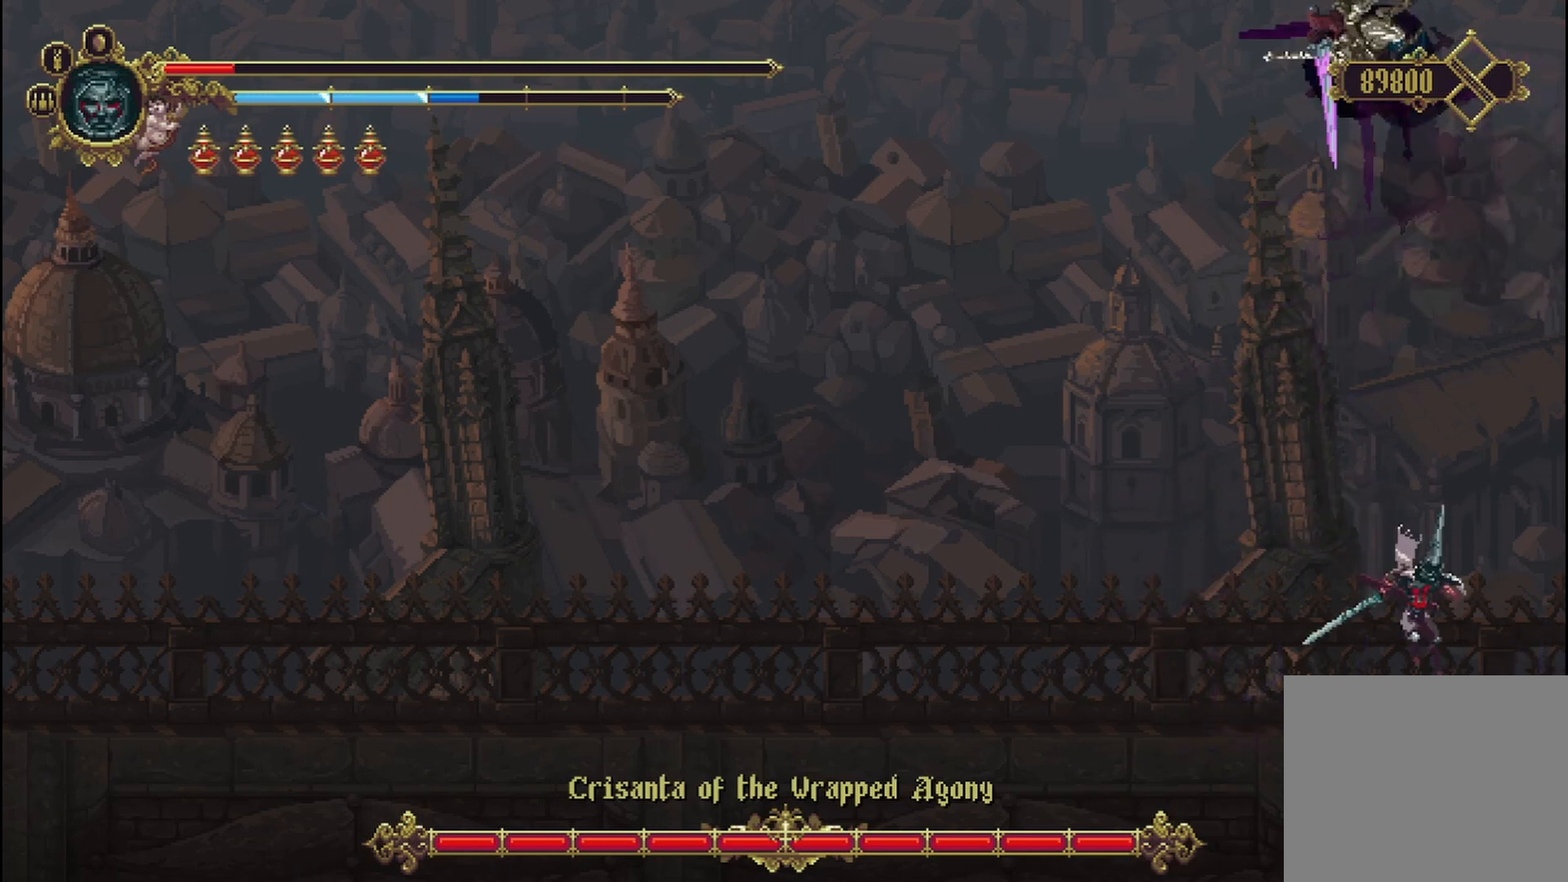
{"buttons": ["A"], "left_stick": "up-left", "right_stick": "center", "events": [[125, "X", "up"], [125, "left_stick", "up-left"], [458, "A", "down"]]}
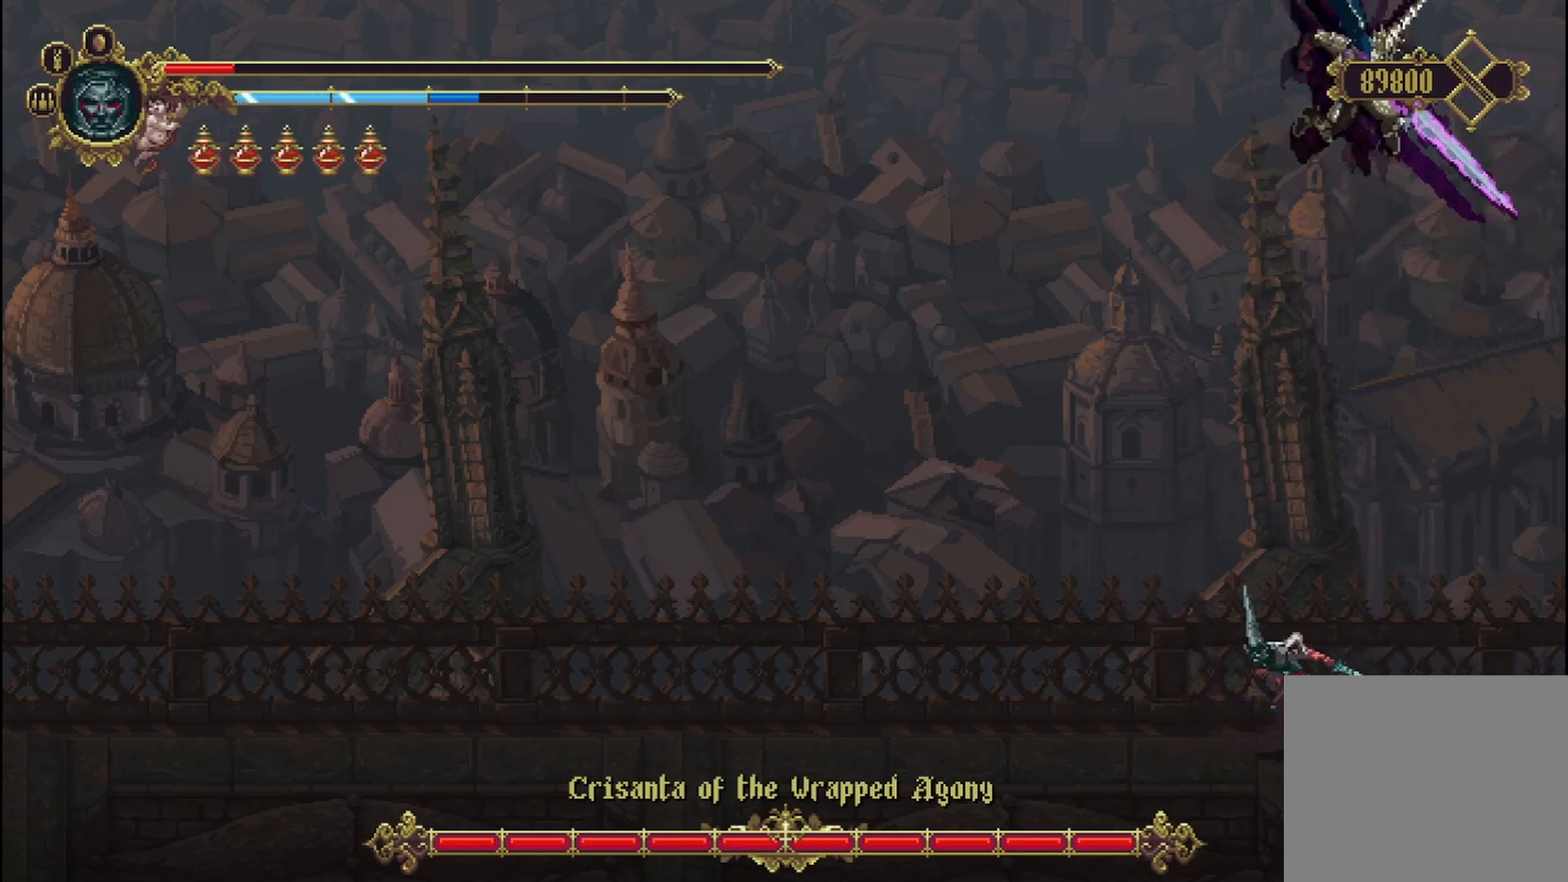
{"buttons": ["X"], "left_stick": "up", "right_stick": "center", "events": [[42, "left_stick", "up-right"], [125, "A", "up"], [208, "X", "down"], [375, "left_stick", "up"]]}
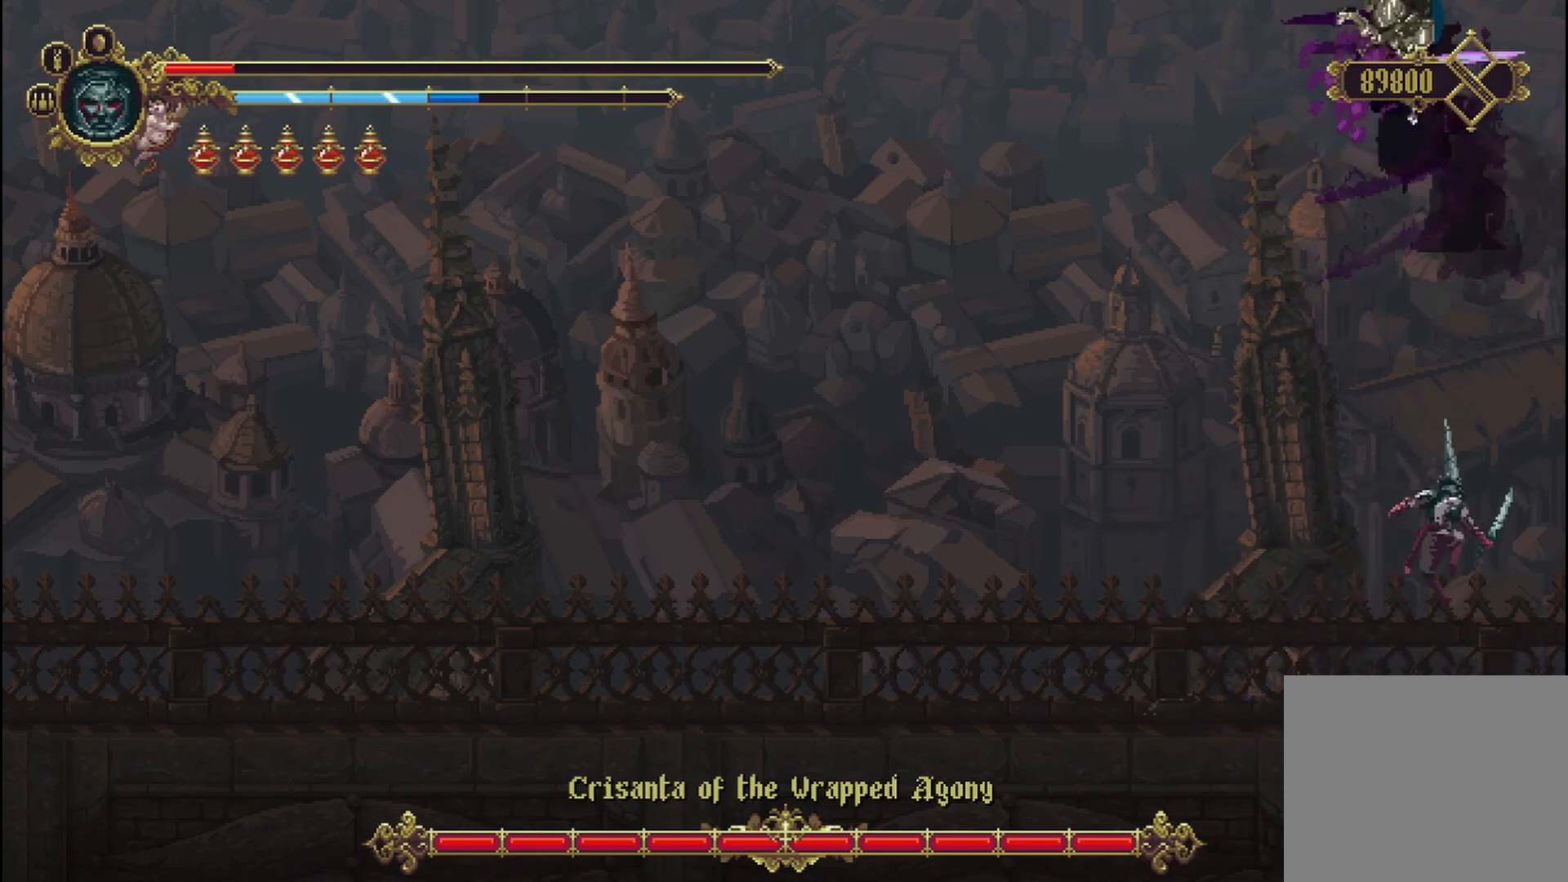
{"buttons": [], "left_stick": "up-left", "right_stick": "center", "events": [[208, "X", "up"], [208, "left_stick", "up-left"]]}
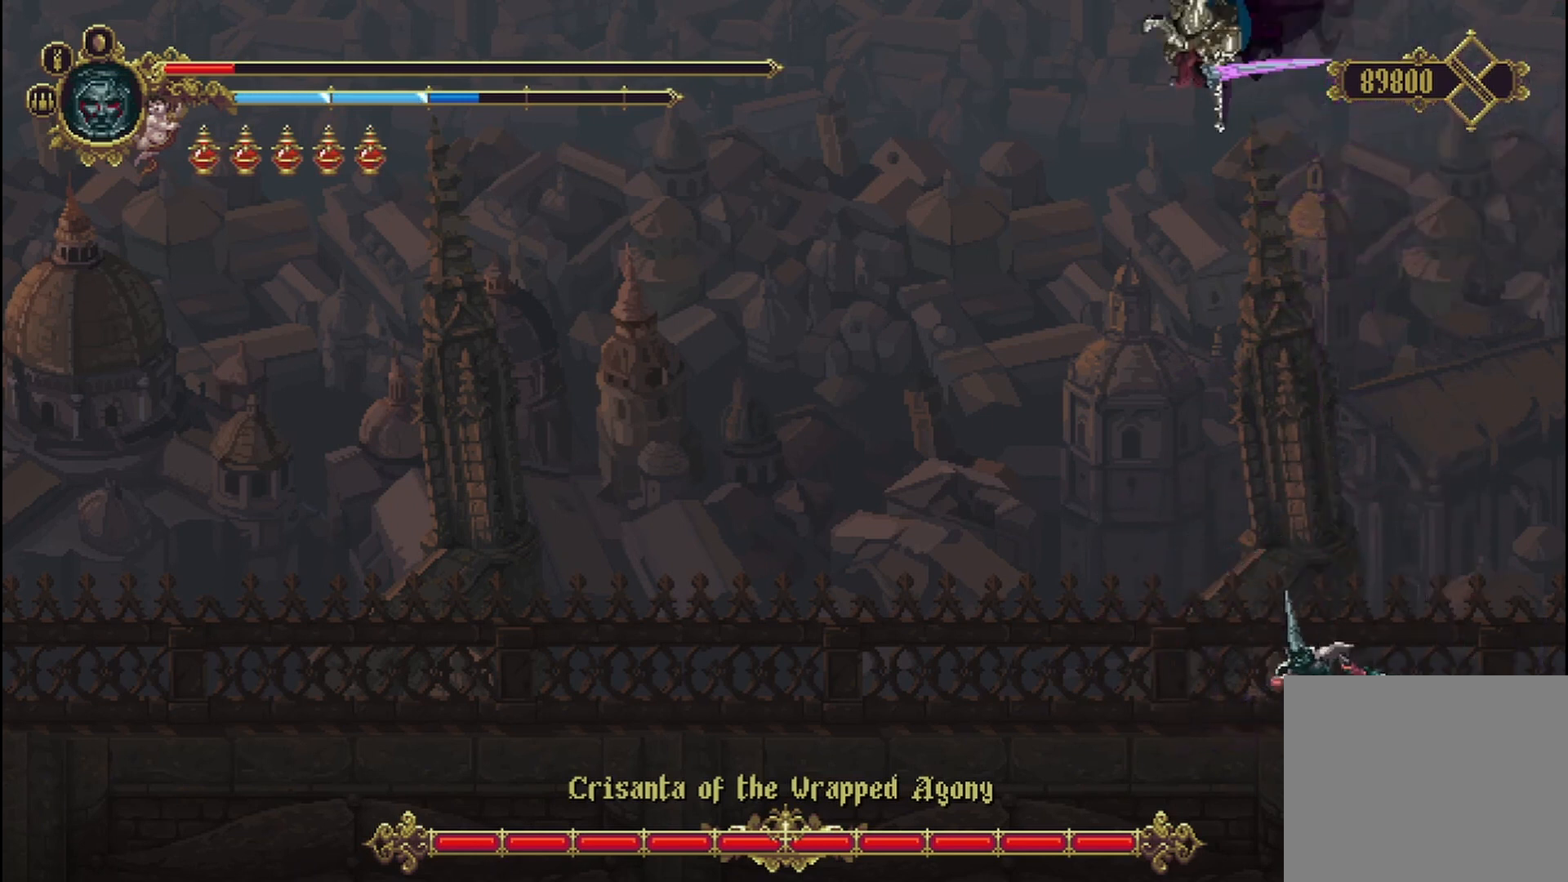
{"buttons": ["X"], "left_stick": "up-left", "right_stick": "center", "events": [[42, "A", "down"], [167, "A", "up"], [250, "X", "down"]]}
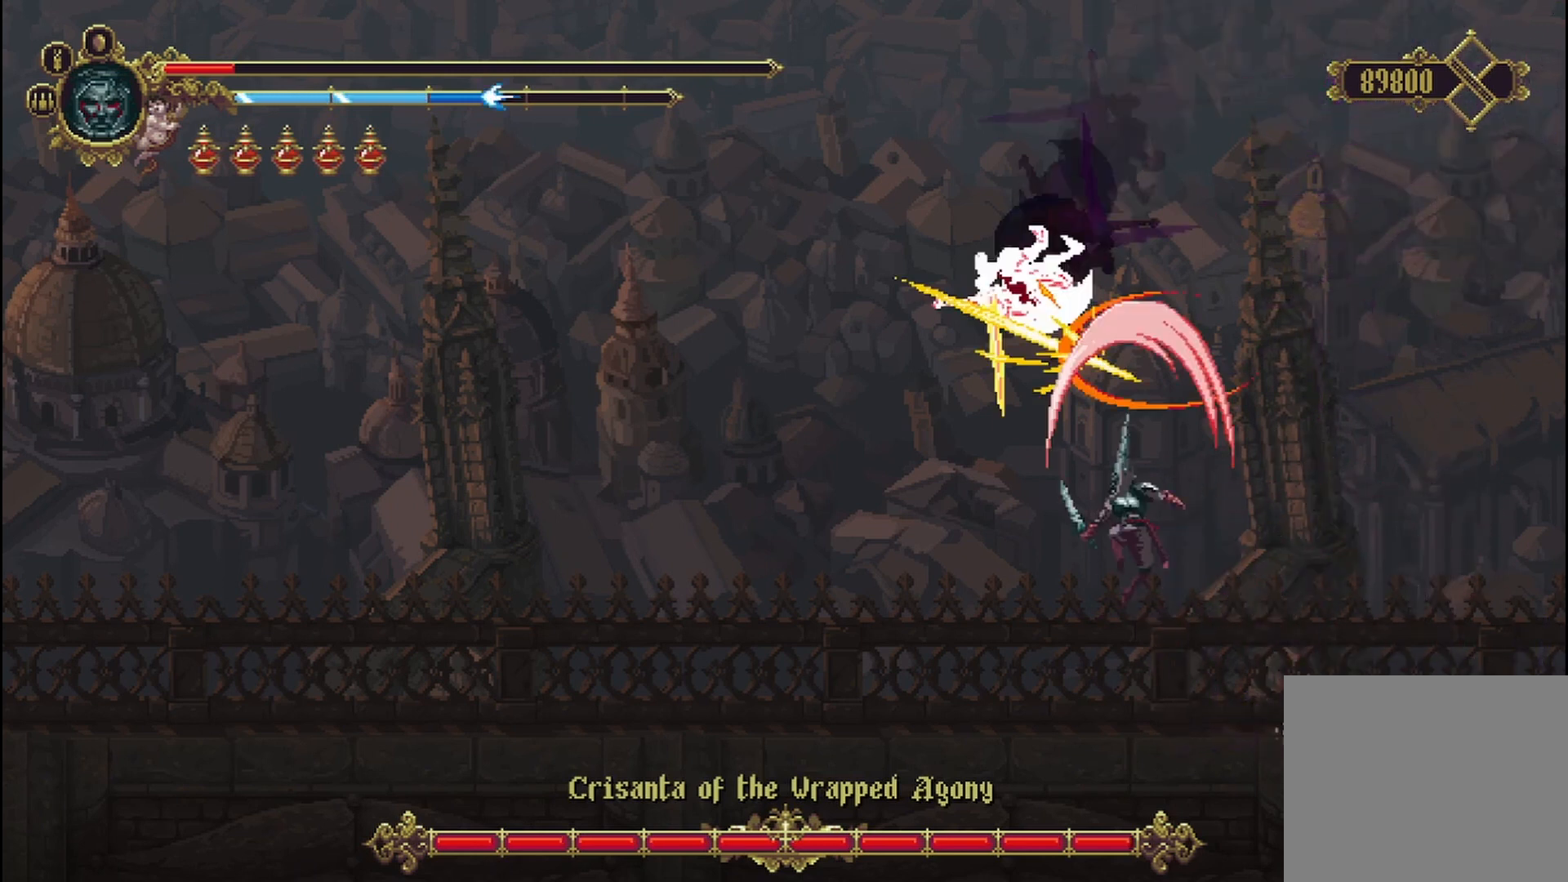
{"buttons": ["X", "L3"], "left_stick": "left", "right_stick": "center", "events": [[417, "L3", "down"], [458, "left_stick", "left"]]}
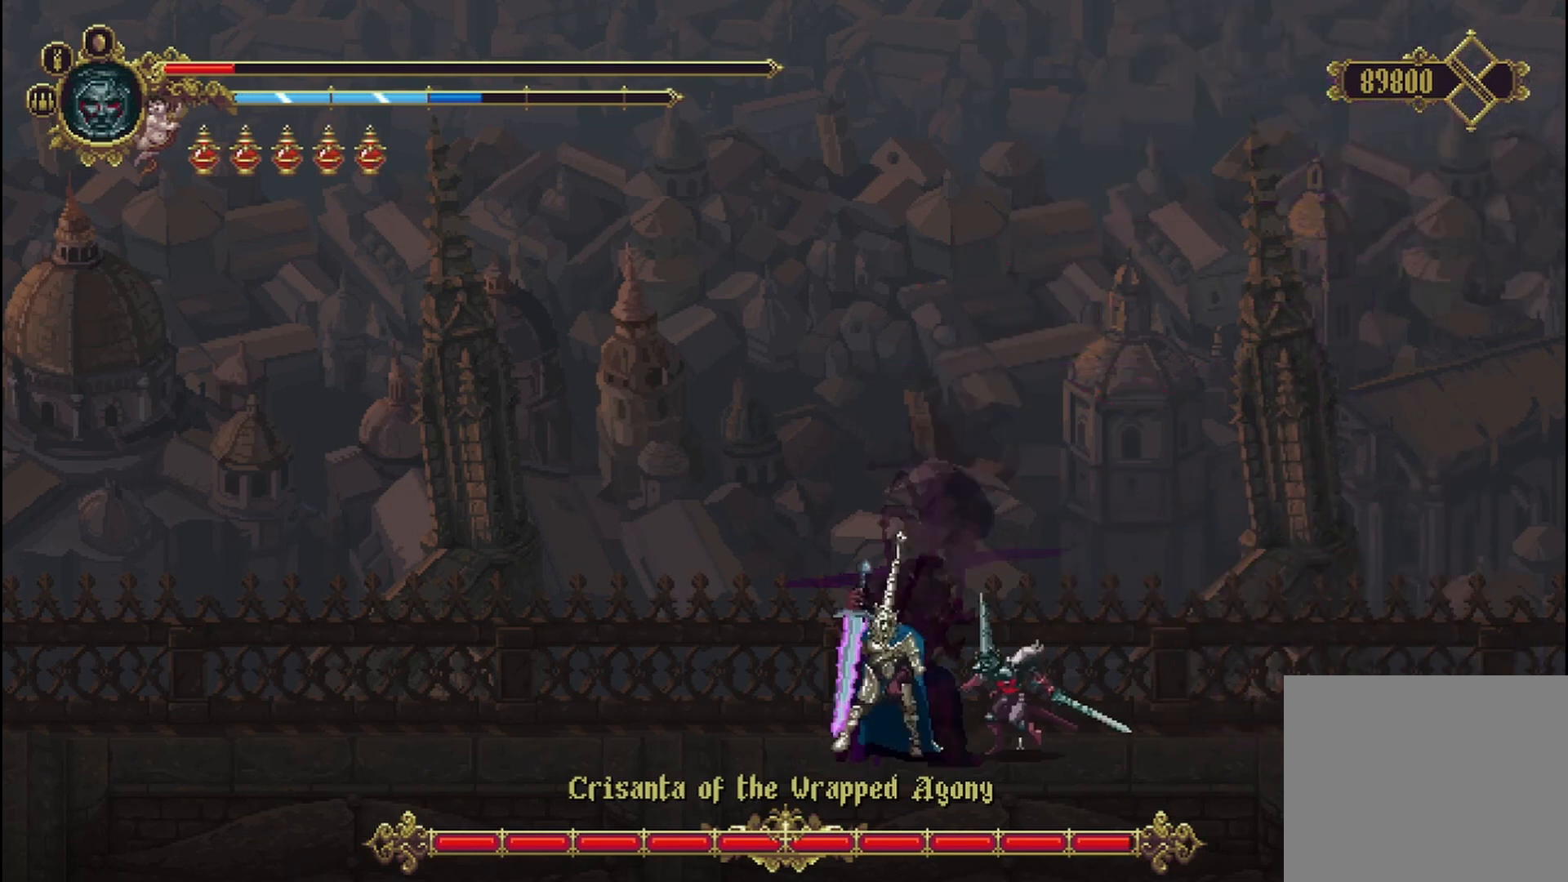
{"buttons": ["X"], "left_stick": "left", "right_stick": "center", "events": [[292, "L3", "up"], [375, "X", "up"], [417, "X", "down"]]}
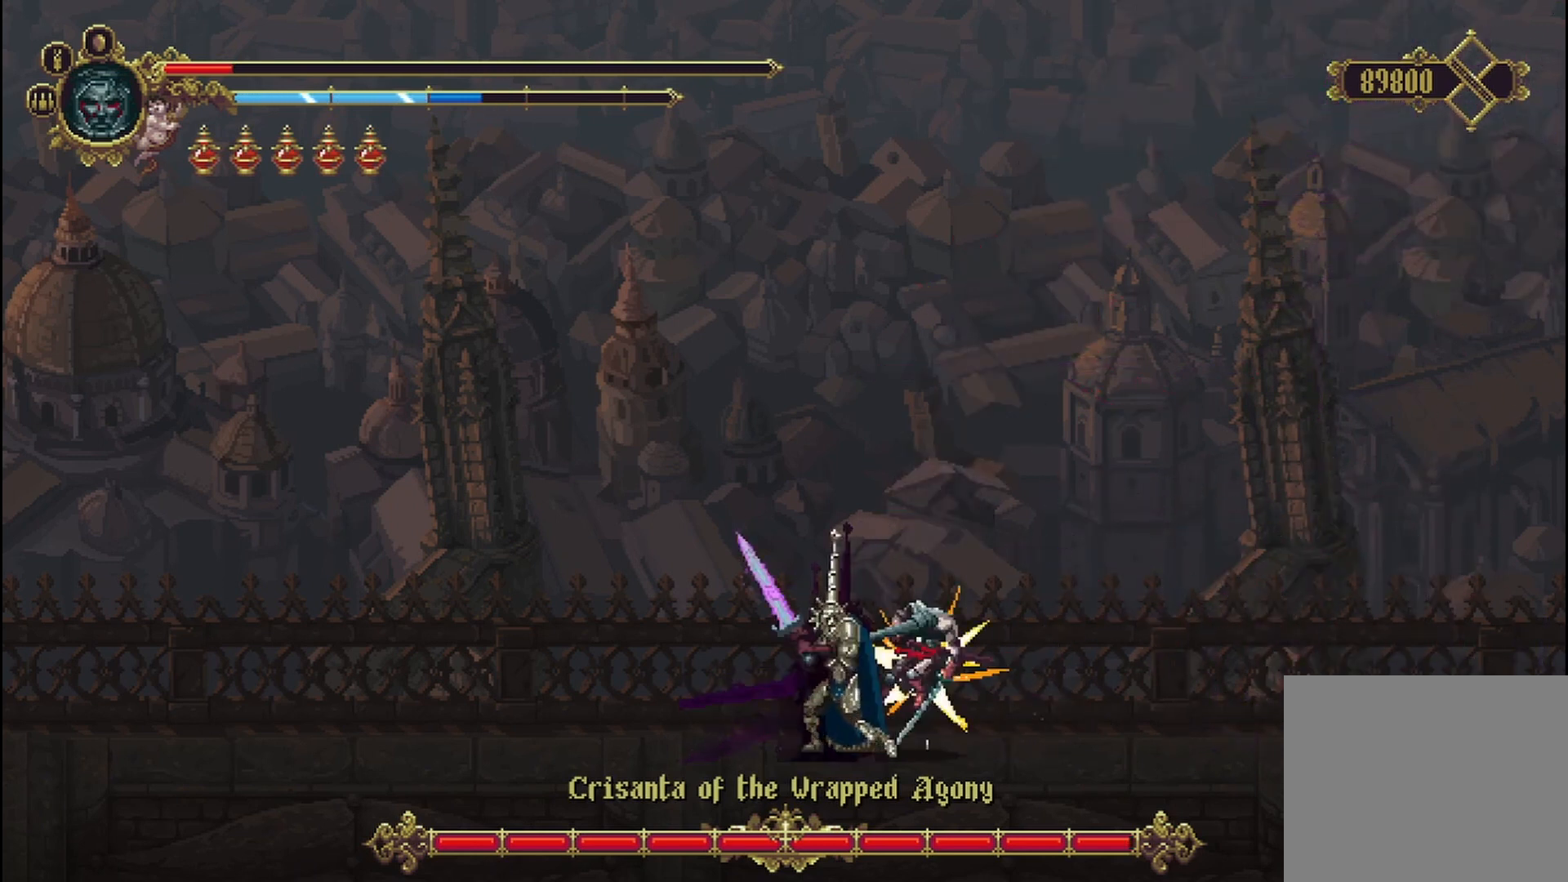
{"buttons": ["X"], "left_stick": "left", "right_stick": "center", "events": [[42, "left_stick", "center"], [208, "left_stick", "left"], [375, "X", "up"], [417, "X", "down"]]}